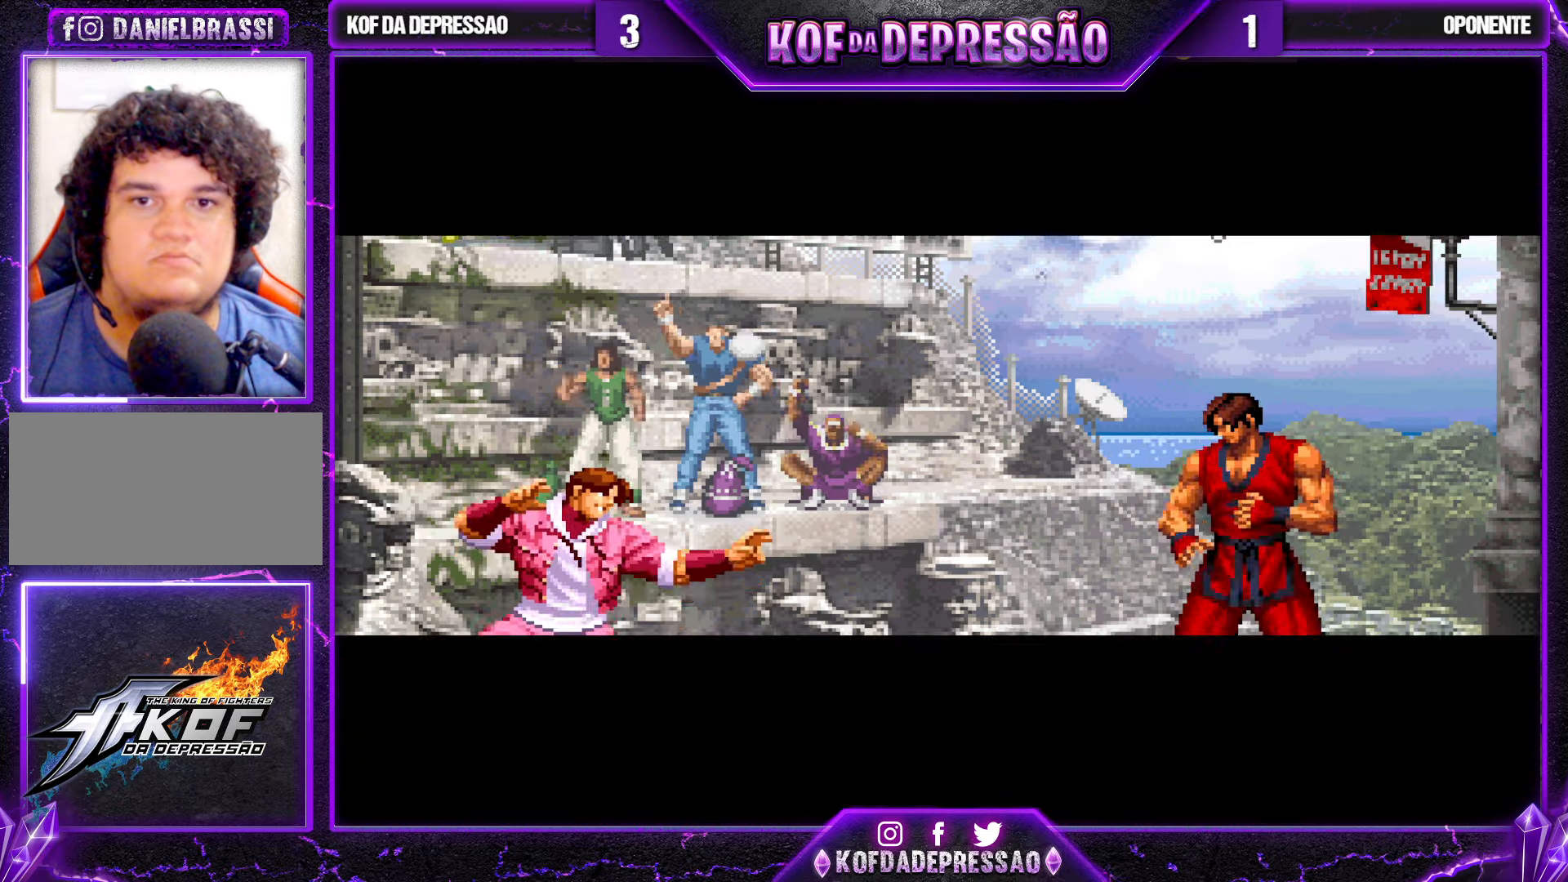
Gameplay with a controller (arcade stick); each line is a JSON object with the inputs held at the frame after it. "events" lists button and stick changes between this image and that frame as [ms after this image, input, new state], when the widget could be followed in between. Not read: L3 R3.
{"buttons": [], "left_stick": "center", "events": [[33, "SQUARE", "down"], [33, "TRIANGLE", "down"], [50, "CIRCLE", "down"], [100, "CIRCLE", "up"], [100, "SQUARE", "up"], [117, "TRIANGLE", "up"], [300, "CIRCLE", "down"], [300, "SQUARE", "down"], [300, "TRIANGLE", "down"], [333, "TRIANGLE", "up"], [350, "CIRCLE", "up"], [350, "SQUARE", "up"]]}
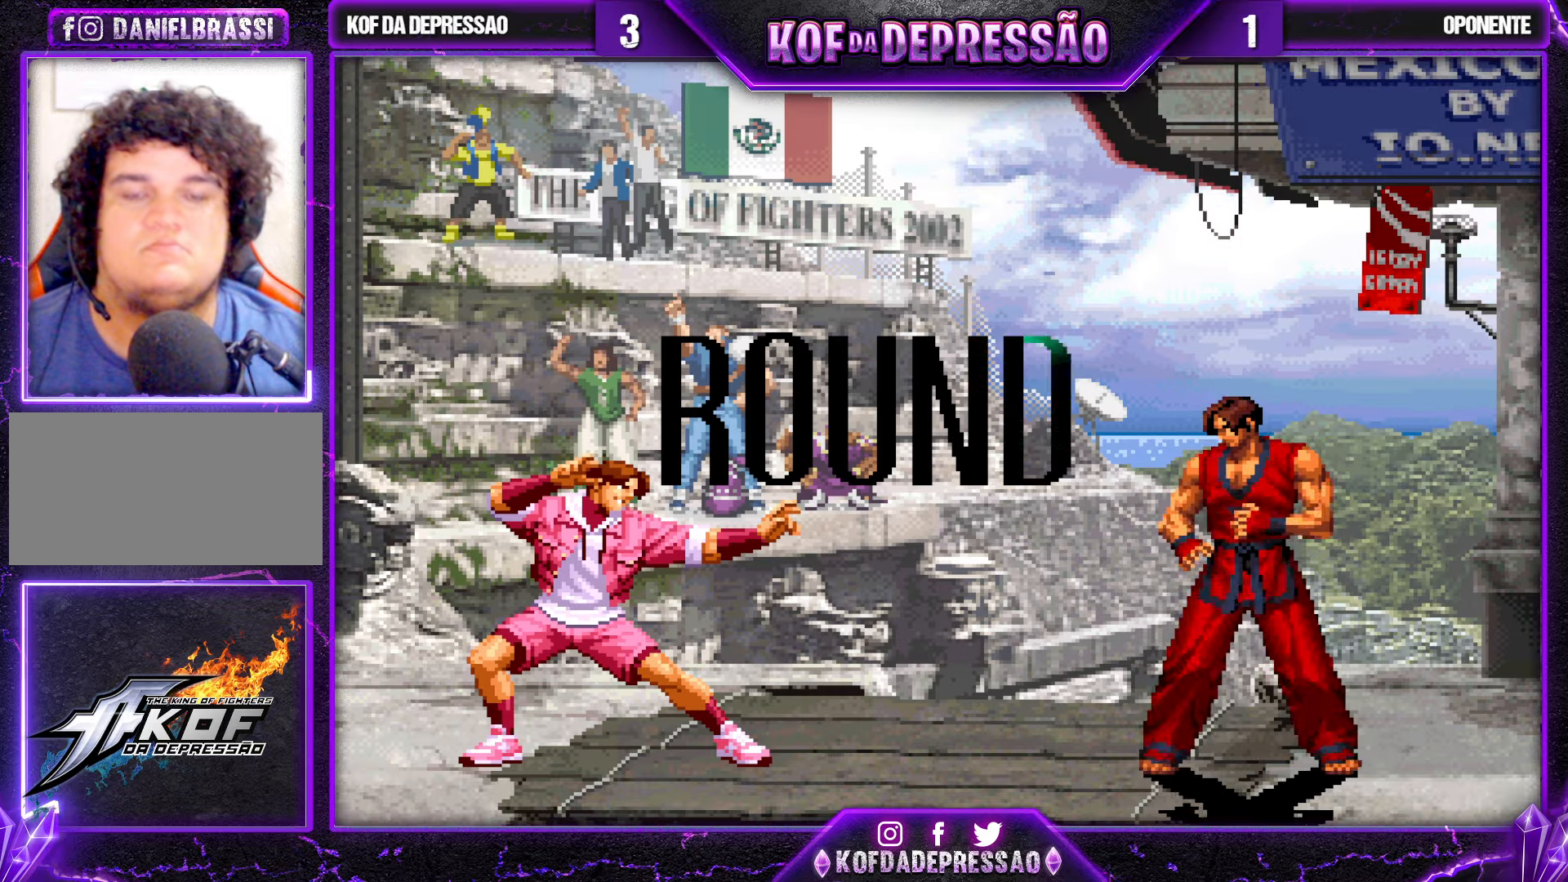
{"buttons": [], "left_stick": "center", "events": [[17, "CIRCLE", "down"], [17, "SQUARE", "down"], [67, "SQUARE", "up"], [83, "CIRCLE", "up"], [217, "CIRCLE", "down"], [217, "SQUARE", "down"], [267, "SQUARE", "up"], [283, "CIRCLE", "up"], [417, "CROSS", "down"], [417, "SQUARE", "down"], [483, "CROSS", "up"], [483, "SQUARE", "up"]]}
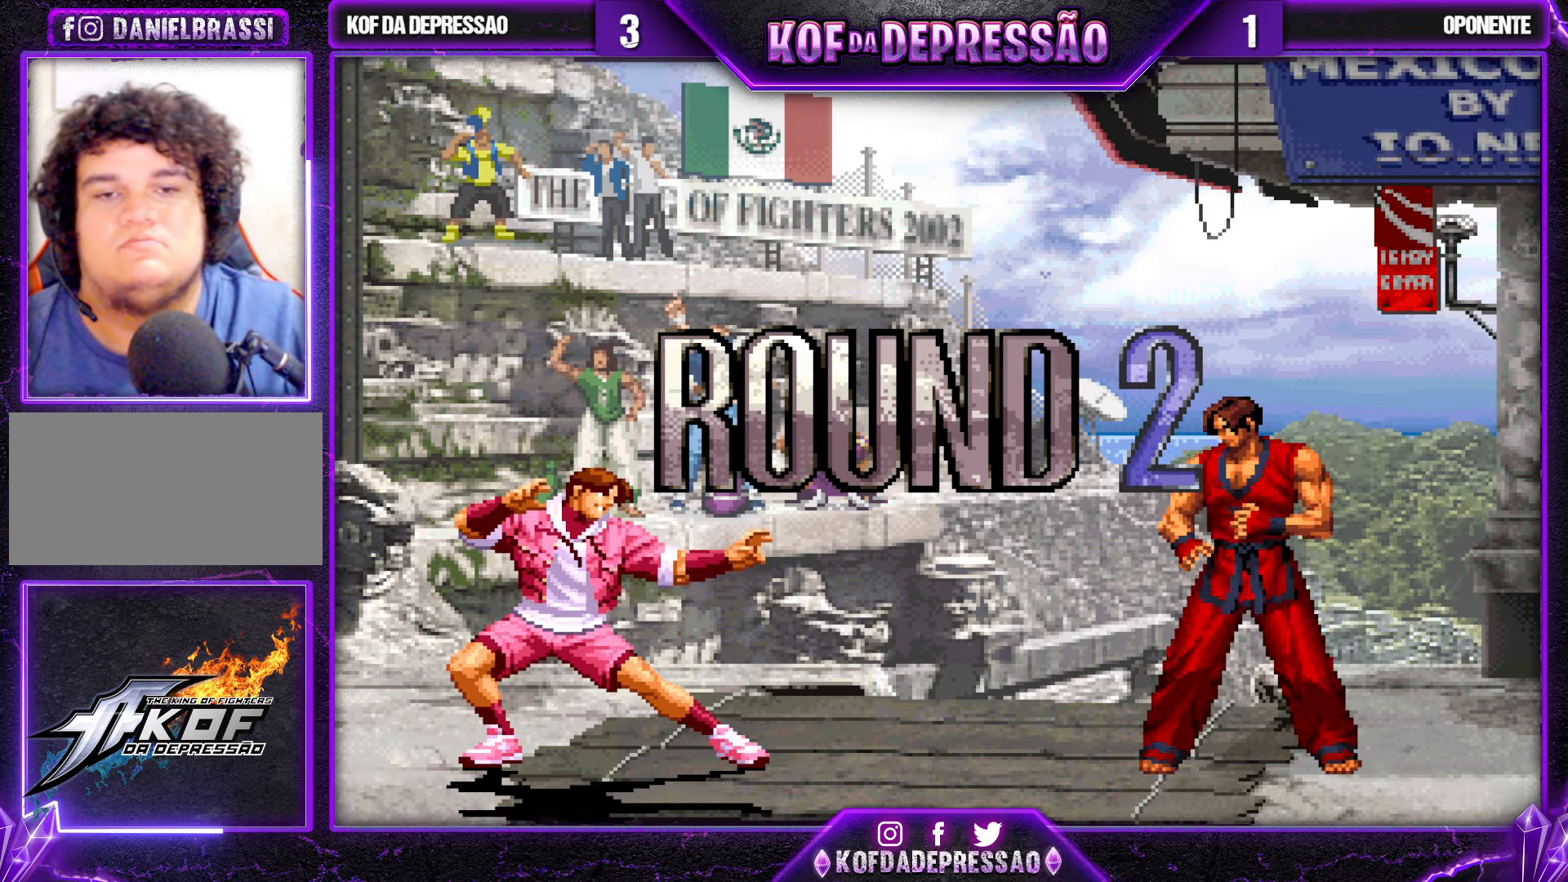
{"buttons": ["CROSS", "SQUARE", "TRIANGLE"], "left_stick": "center", "events": [[100, "CROSS", "down"], [100, "SQUARE", "down"], [200, "SQUARE", "up"], [217, "CROSS", "up"], [467, "CIRCLE", "down"], [467, "CROSS", "down"], [467, "R2", "down"], [467, "SQUARE", "down"], [467, "TRIANGLE", "down"], [483, "CIRCLE", "up"], [483, "R2", "up"]]}
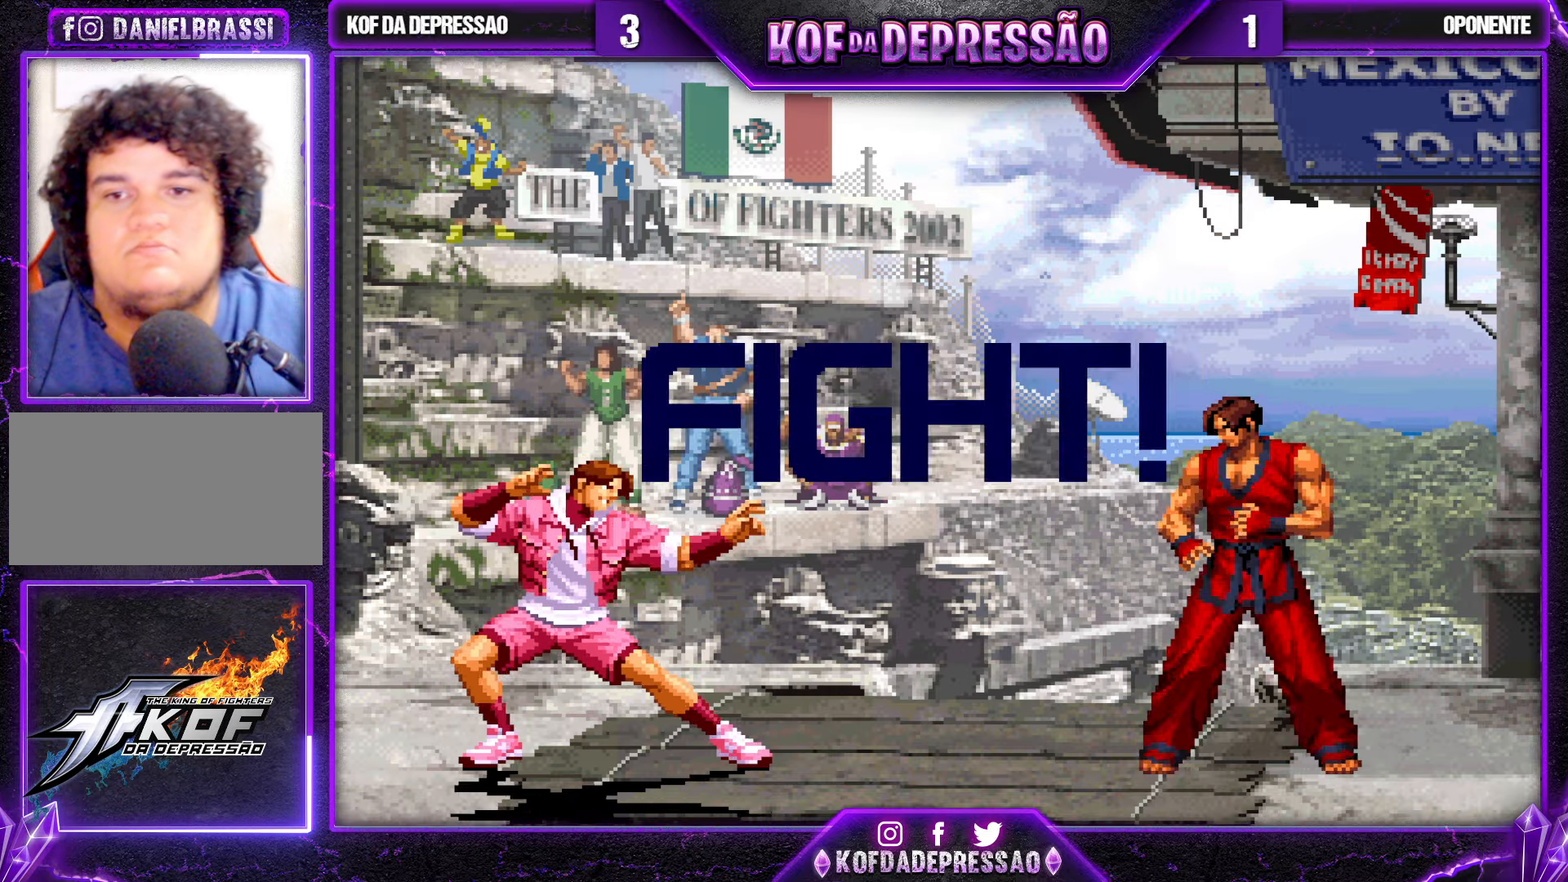
{"buttons": [], "left_stick": "right", "events": [[150, "CROSS", "up"], [217, "SQUARE", "up"], [233, "TRIANGLE", "up"], [367, "left_stick", "right"], [417, "left_stick", "center"], [500, "left_stick", "right"]]}
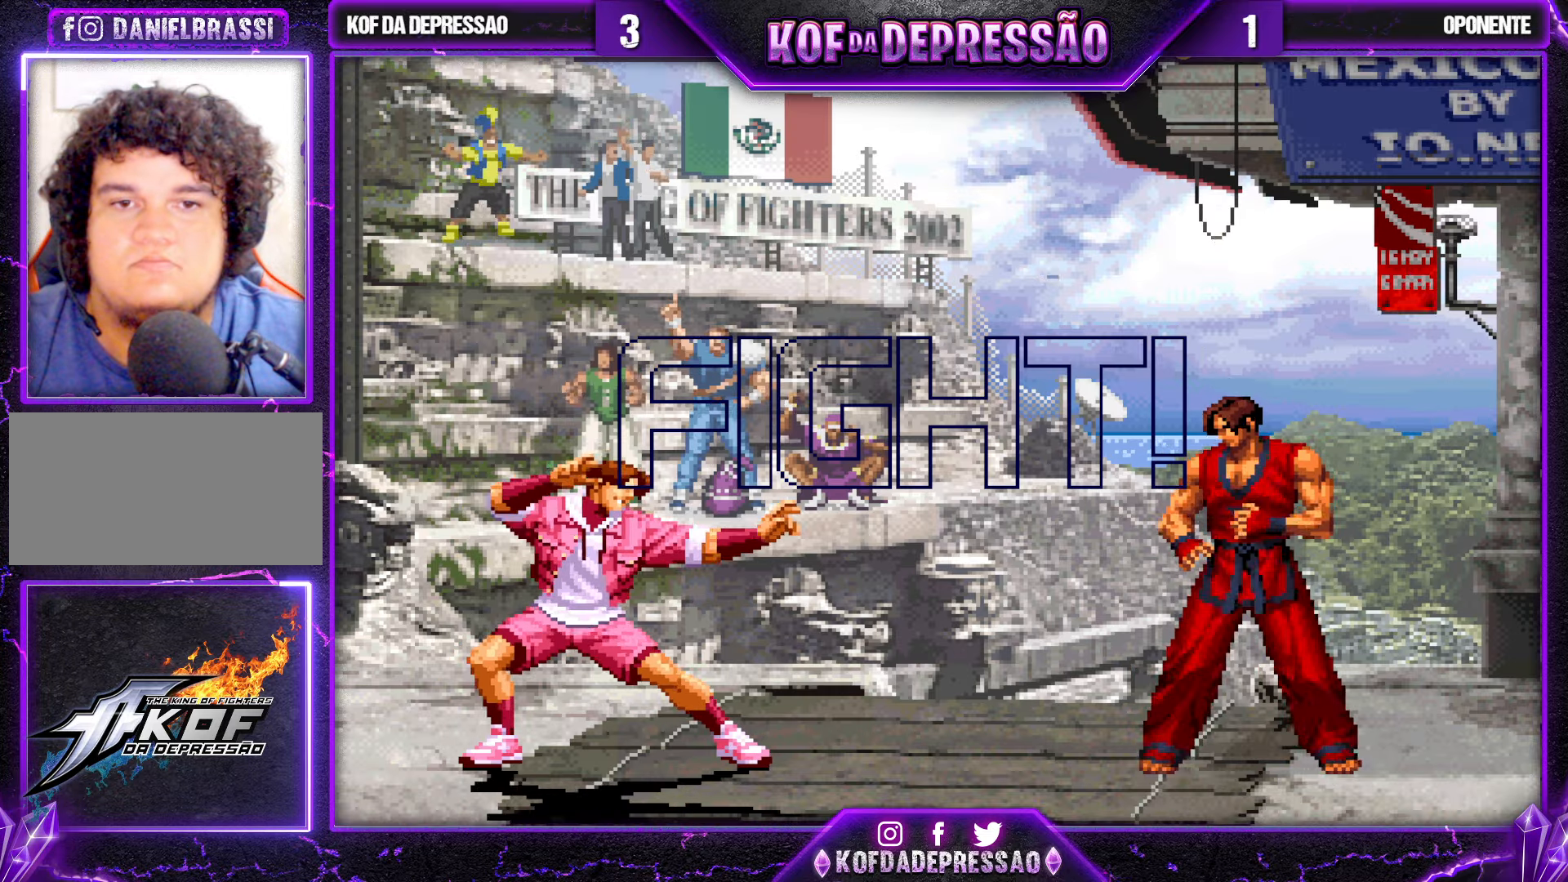
{"buttons": [], "left_stick": "center", "events": [[67, "TRIANGLE", "down"], [100, "left_stick", "center"], [150, "TRIANGLE", "up"], [283, "left_stick", "left"], [450, "left_stick", "center"]]}
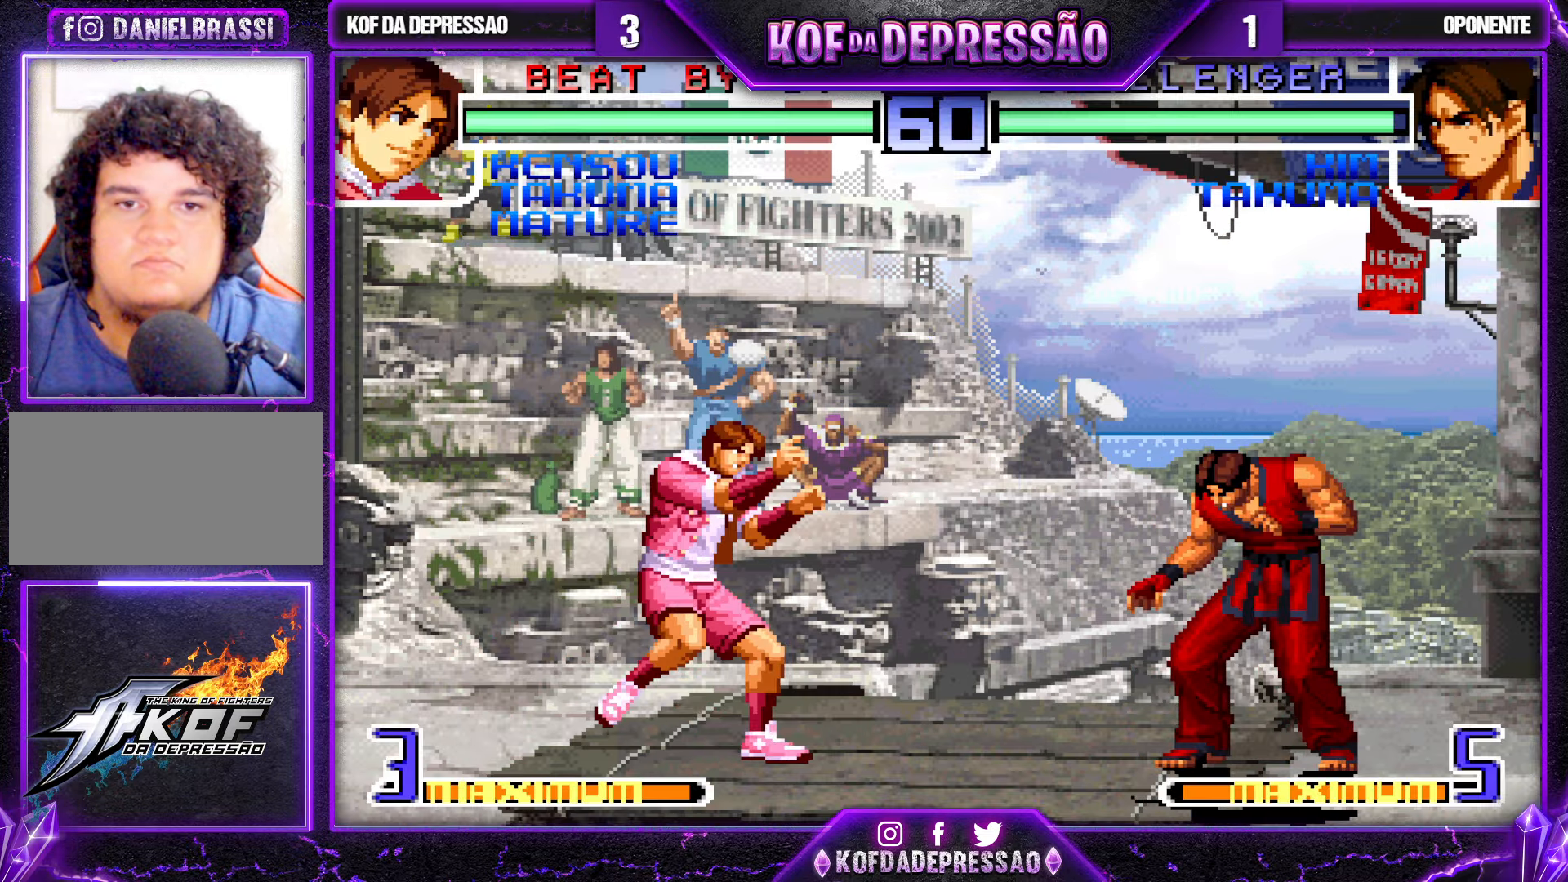
{"buttons": ["CROSS"], "left_stick": "down", "events": [[50, "TRIANGLE", "down"], [117, "TRIANGLE", "up"], [250, "left_stick", "left"], [400, "left_stick", "center"], [450, "CROSS", "down"], [450, "left_stick", "down"]]}
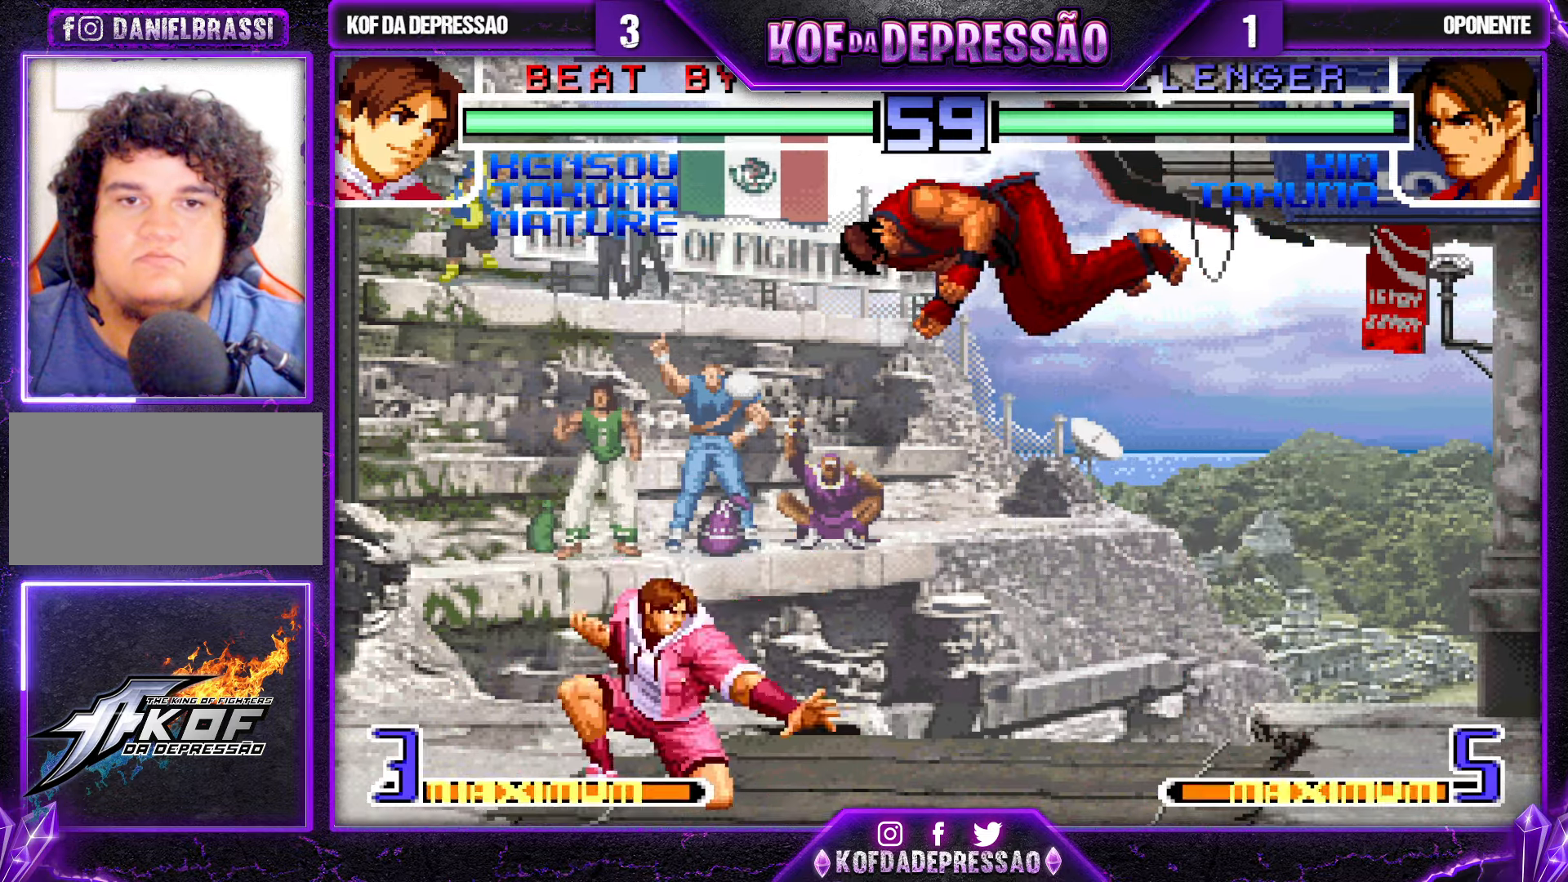
{"buttons": [], "left_stick": "center", "events": [[50, "CROSS", "up"], [100, "left_stick", "right"], [133, "TRIANGLE", "down"], [234, "TRIANGLE", "up"], [234, "left_stick", "center"]]}
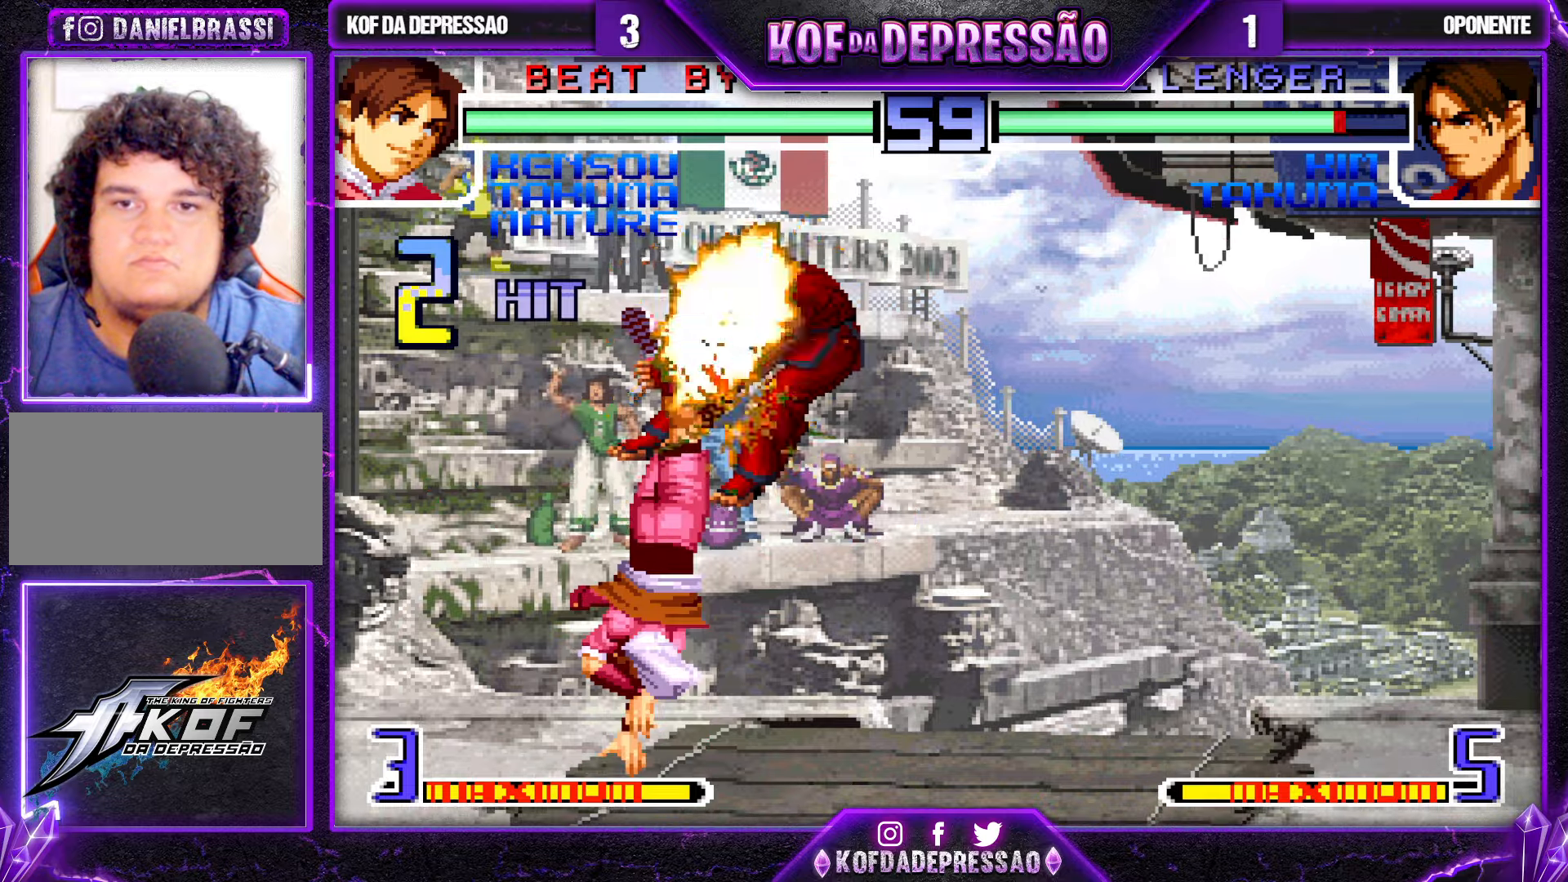
{"buttons": [], "left_stick": "center", "events": []}
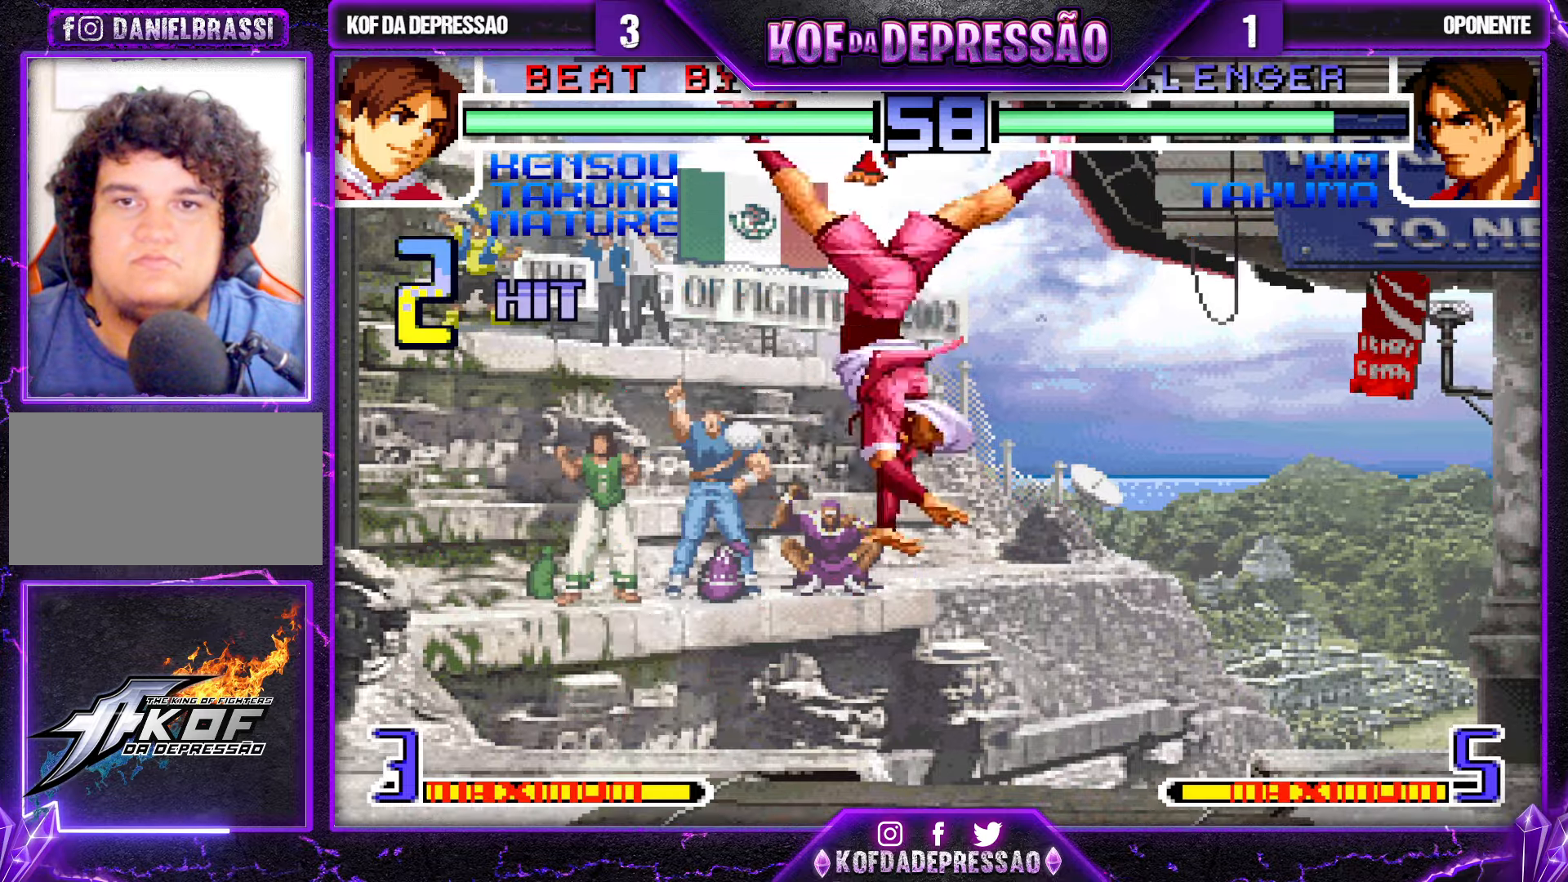
{"buttons": [], "left_stick": "center", "events": [[450, "left_stick", "right"], [500, "left_stick", "center"]]}
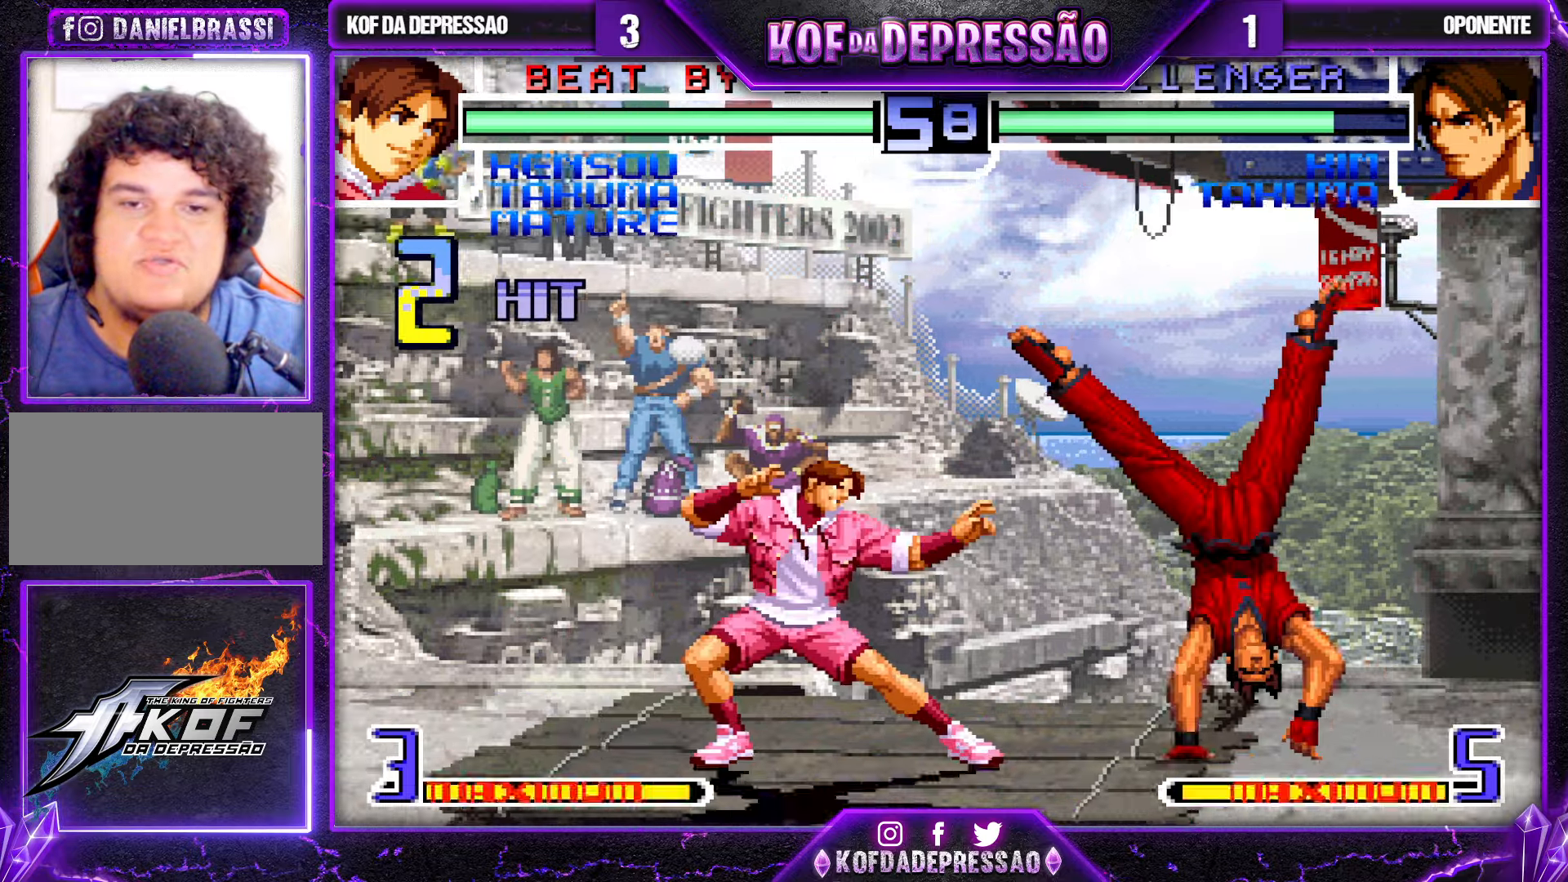
{"buttons": [], "left_stick": "right", "events": [[67, "left_stick", "right"], [234, "SQUARE", "down"], [350, "SQUARE", "up"]]}
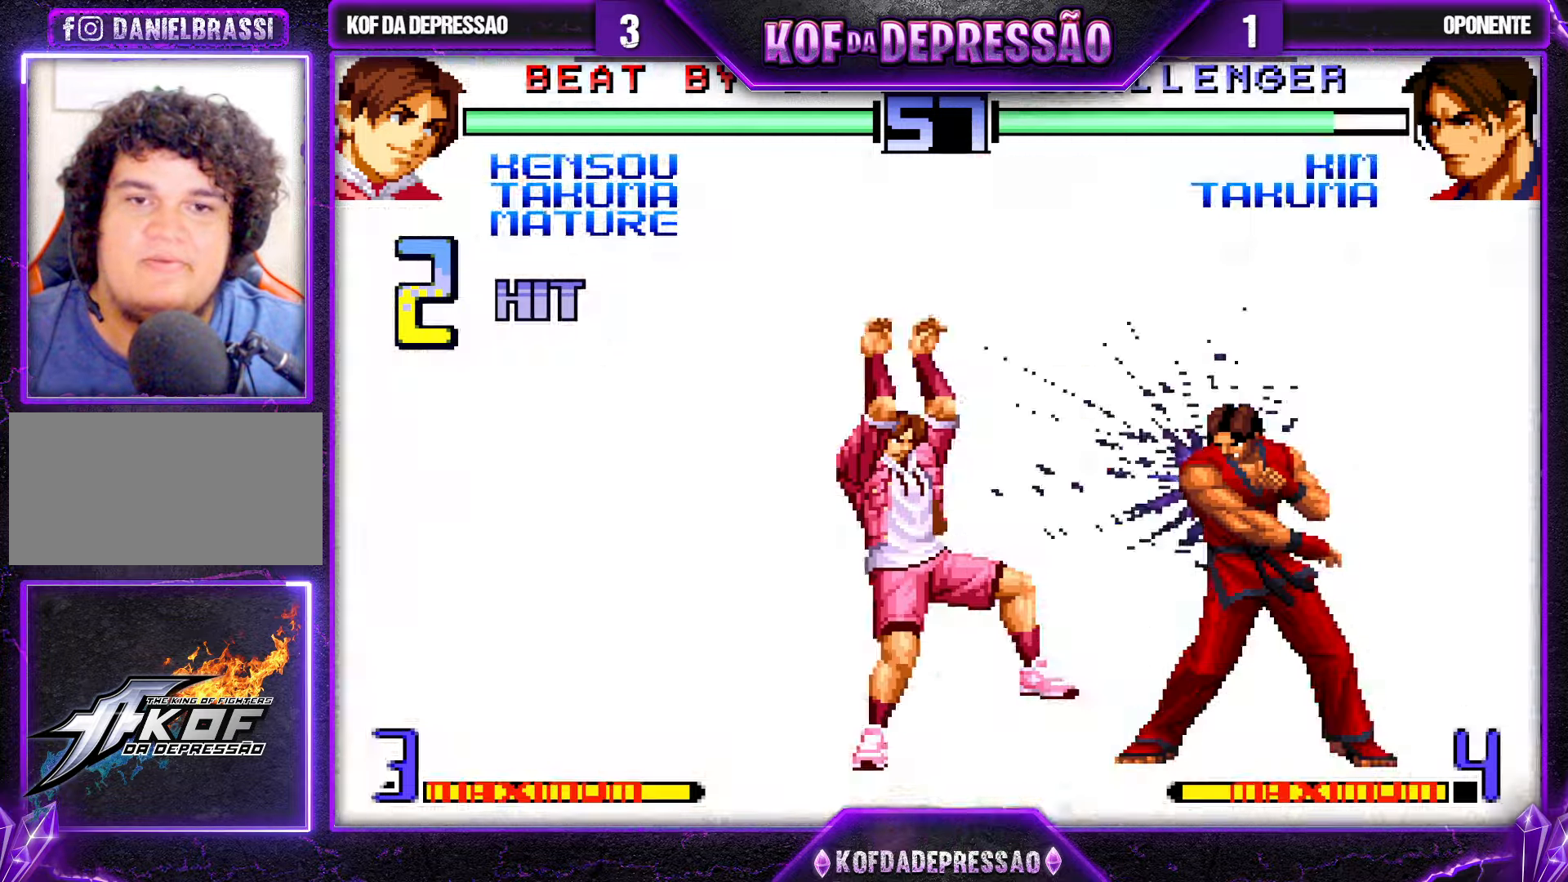
{"buttons": [], "left_stick": "center", "events": [[67, "R1", "down"], [67, "TRIANGLE", "down"], [117, "left_stick", "left"], [200, "R1", "up"], [200, "TRIANGLE", "up"], [200, "left_stick", "down"], [267, "left_stick", "center"]]}
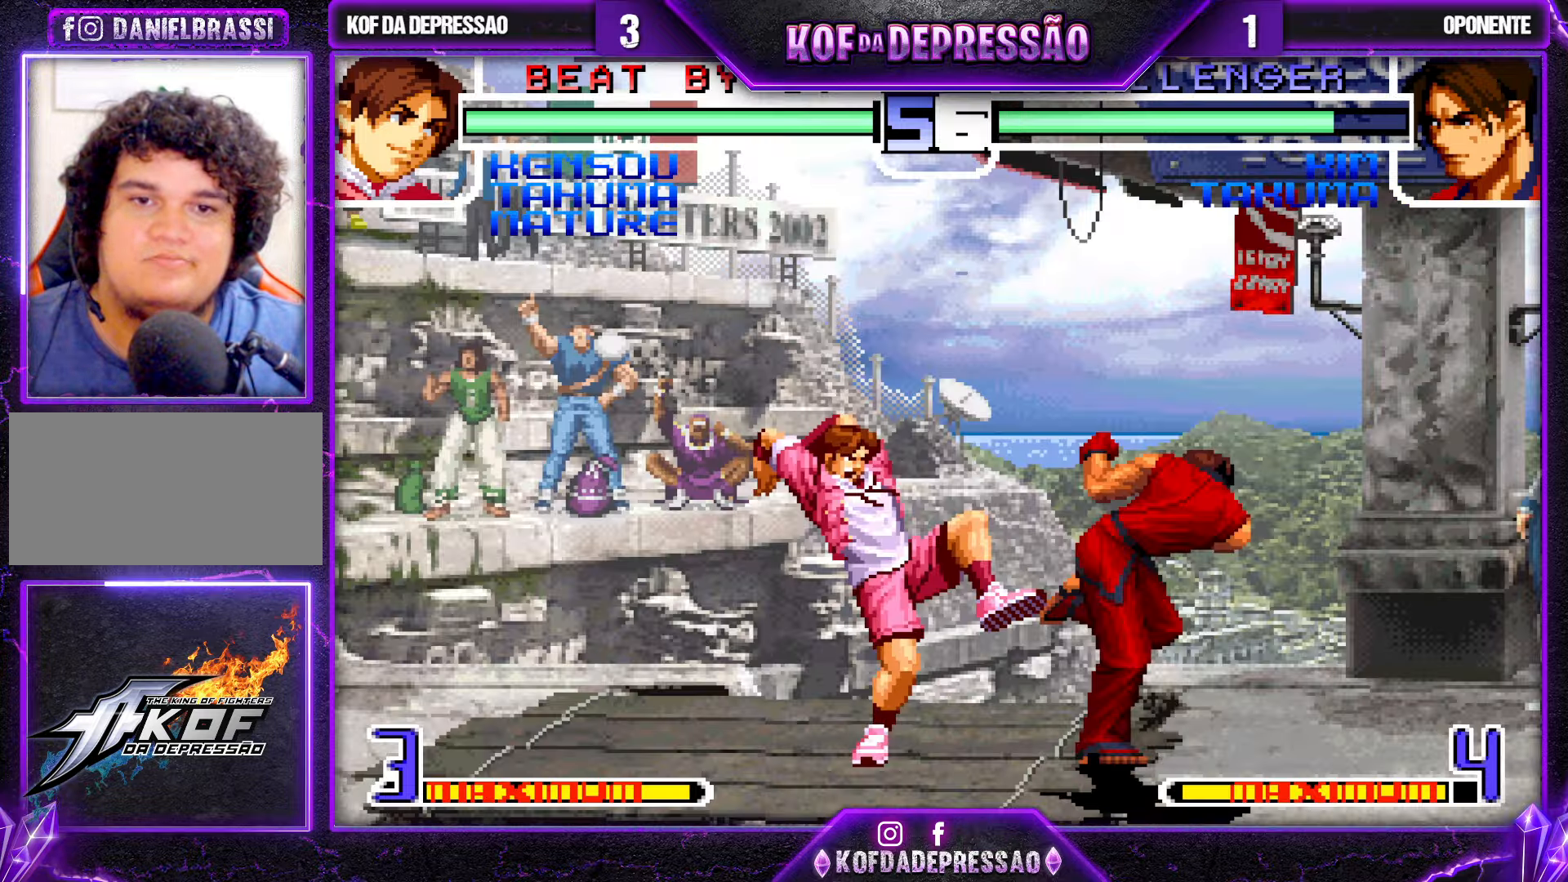
{"buttons": [], "left_stick": "center", "events": []}
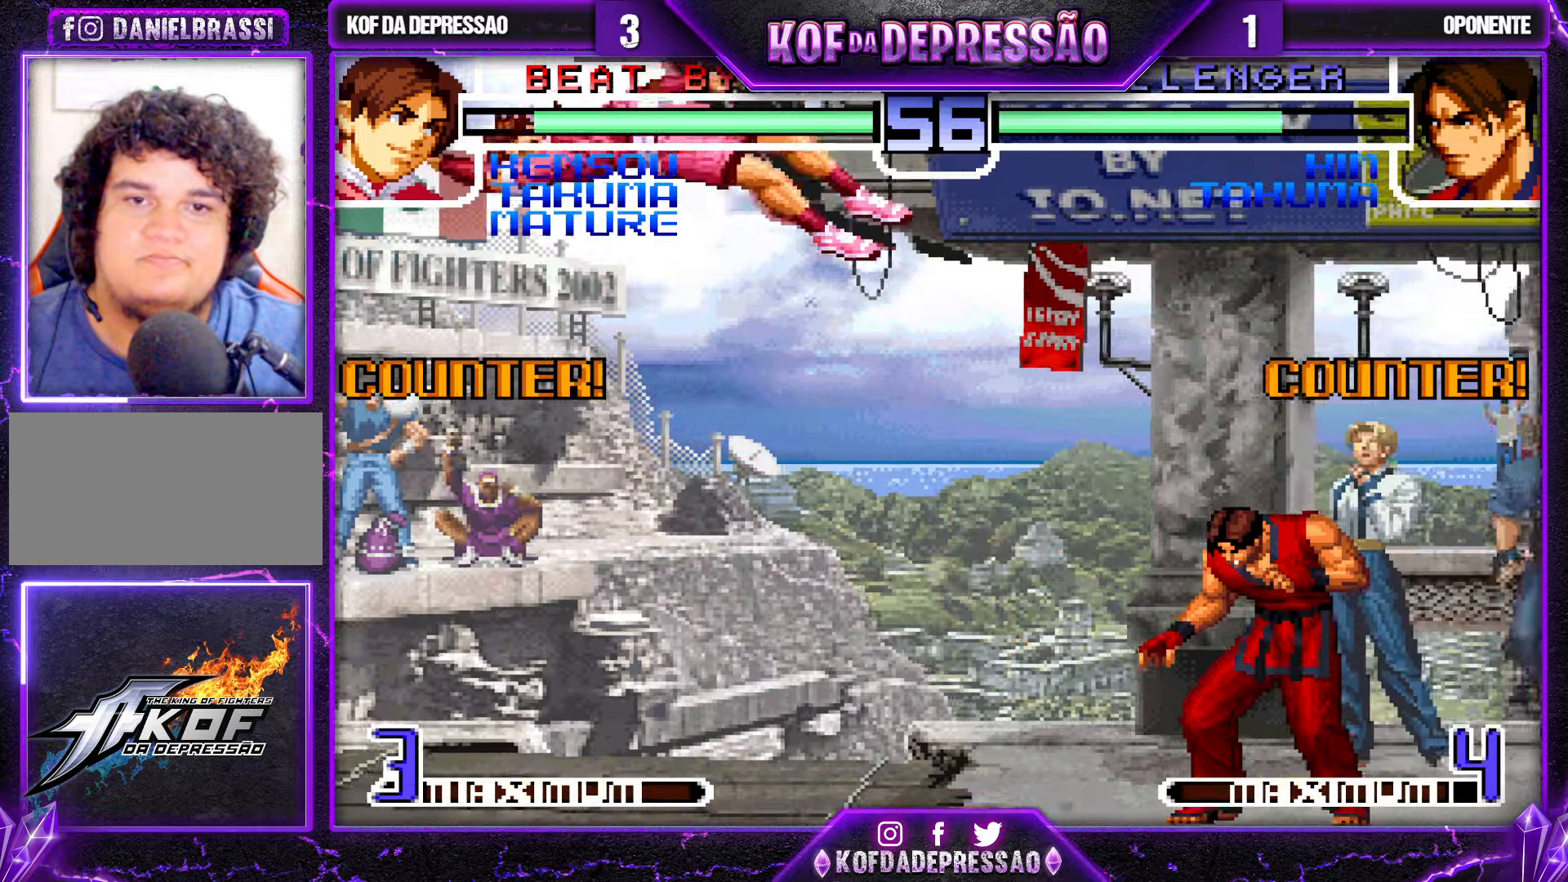
{"buttons": ["SQUARE", "TRIANGLE"], "left_stick": "center", "events": [[484, "SQUARE", "down"], [500, "TRIANGLE", "down"]]}
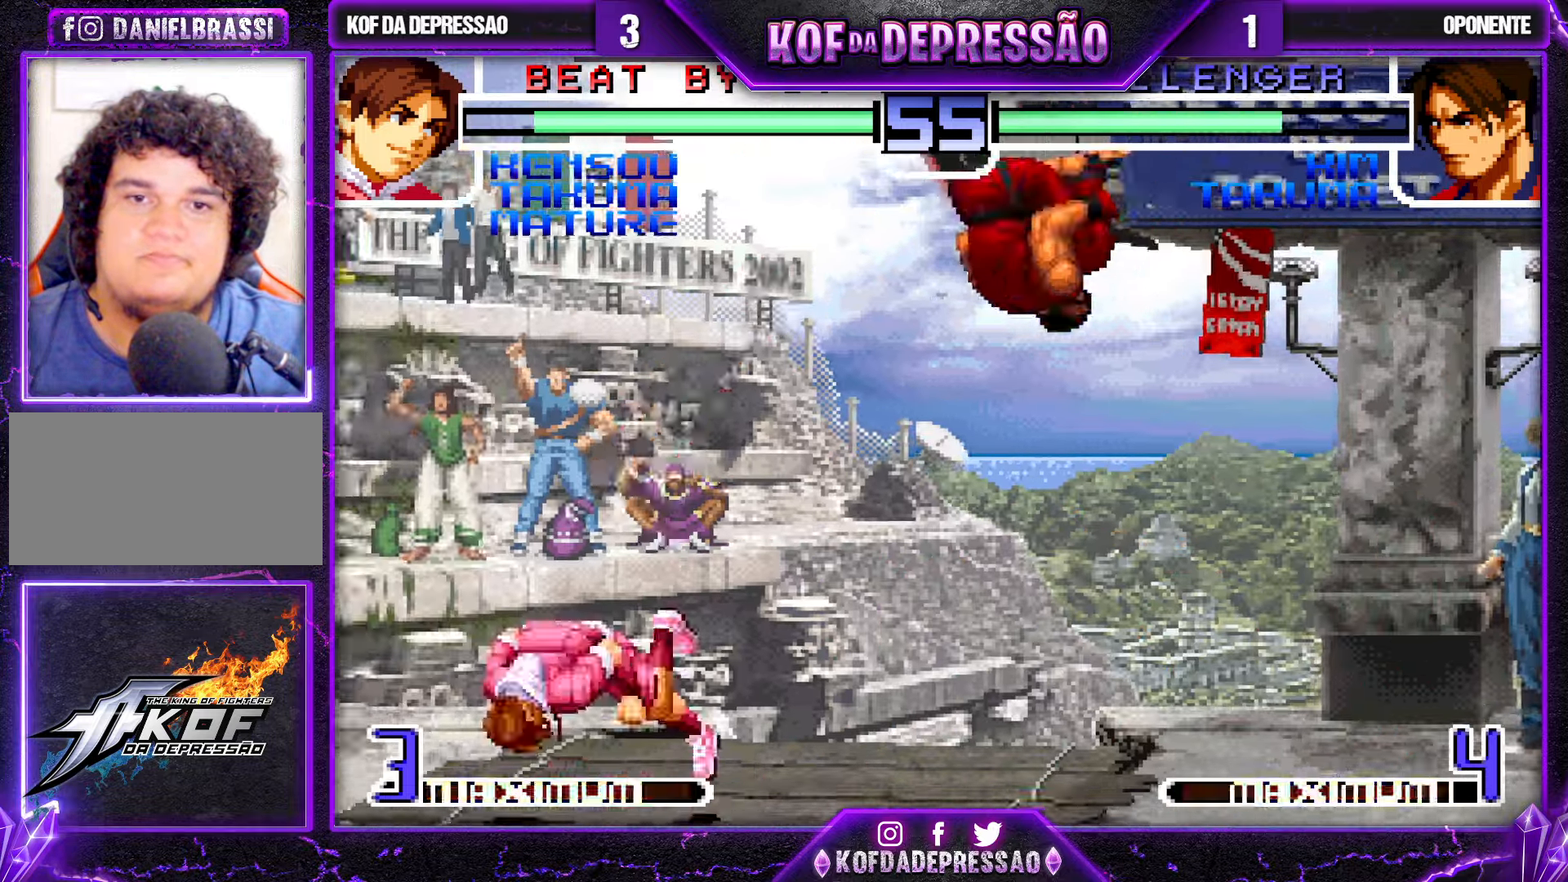
{"buttons": ["CROSS"], "left_stick": "up-left", "events": [[117, "SQUARE", "up"], [134, "TRIANGLE", "up"], [300, "left_stick", "down"], [384, "left_stick", "up-left"], [400, "CROSS", "down"]]}
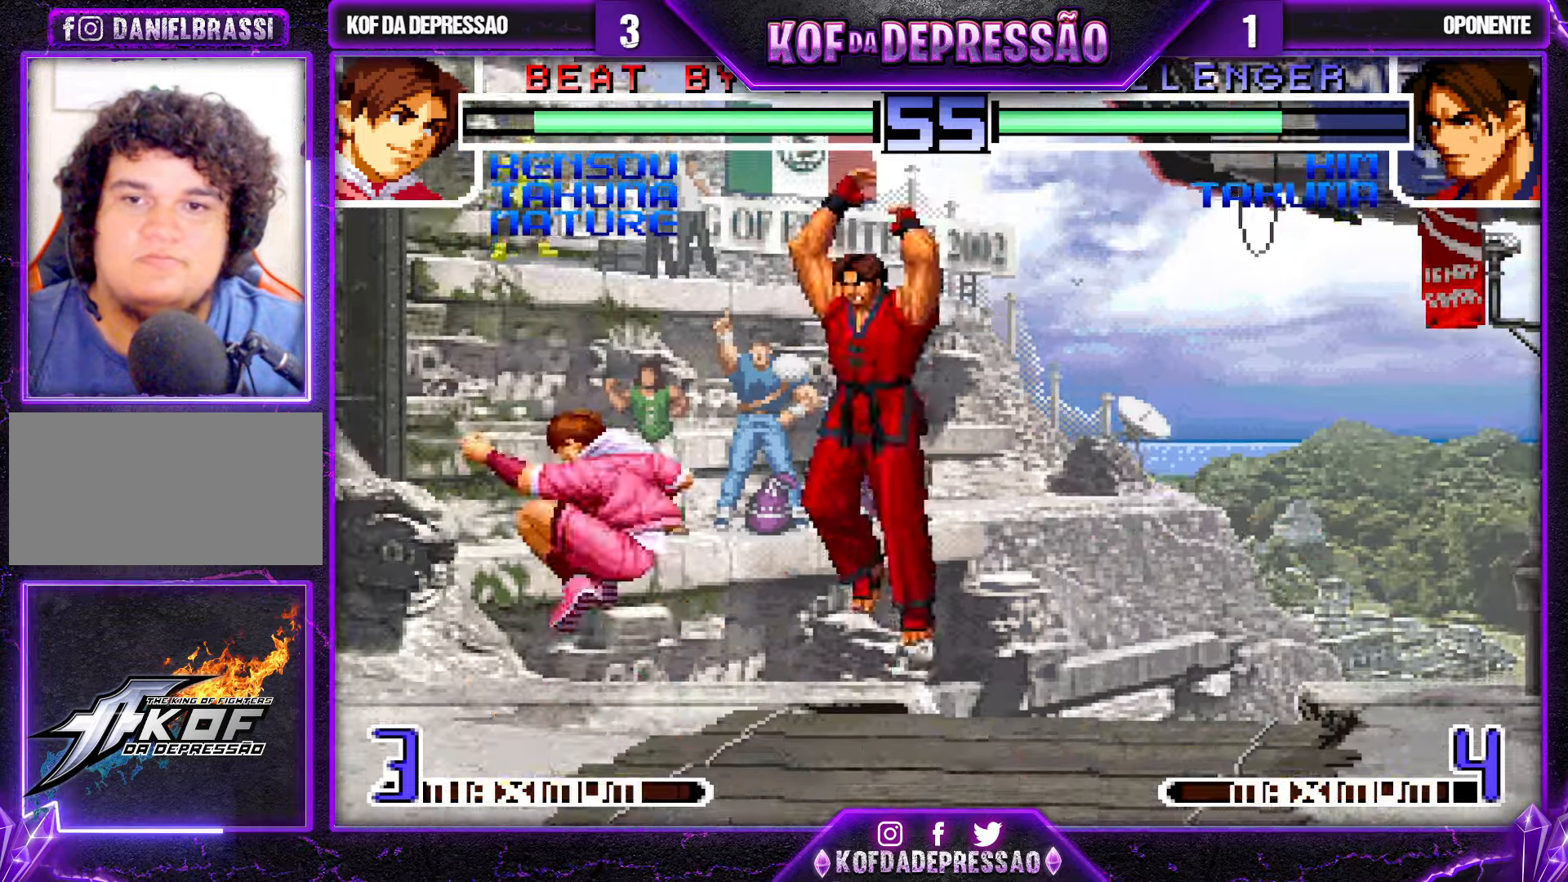
{"buttons": [], "left_stick": "up-left", "events": [[500, "CROSS", "up"]]}
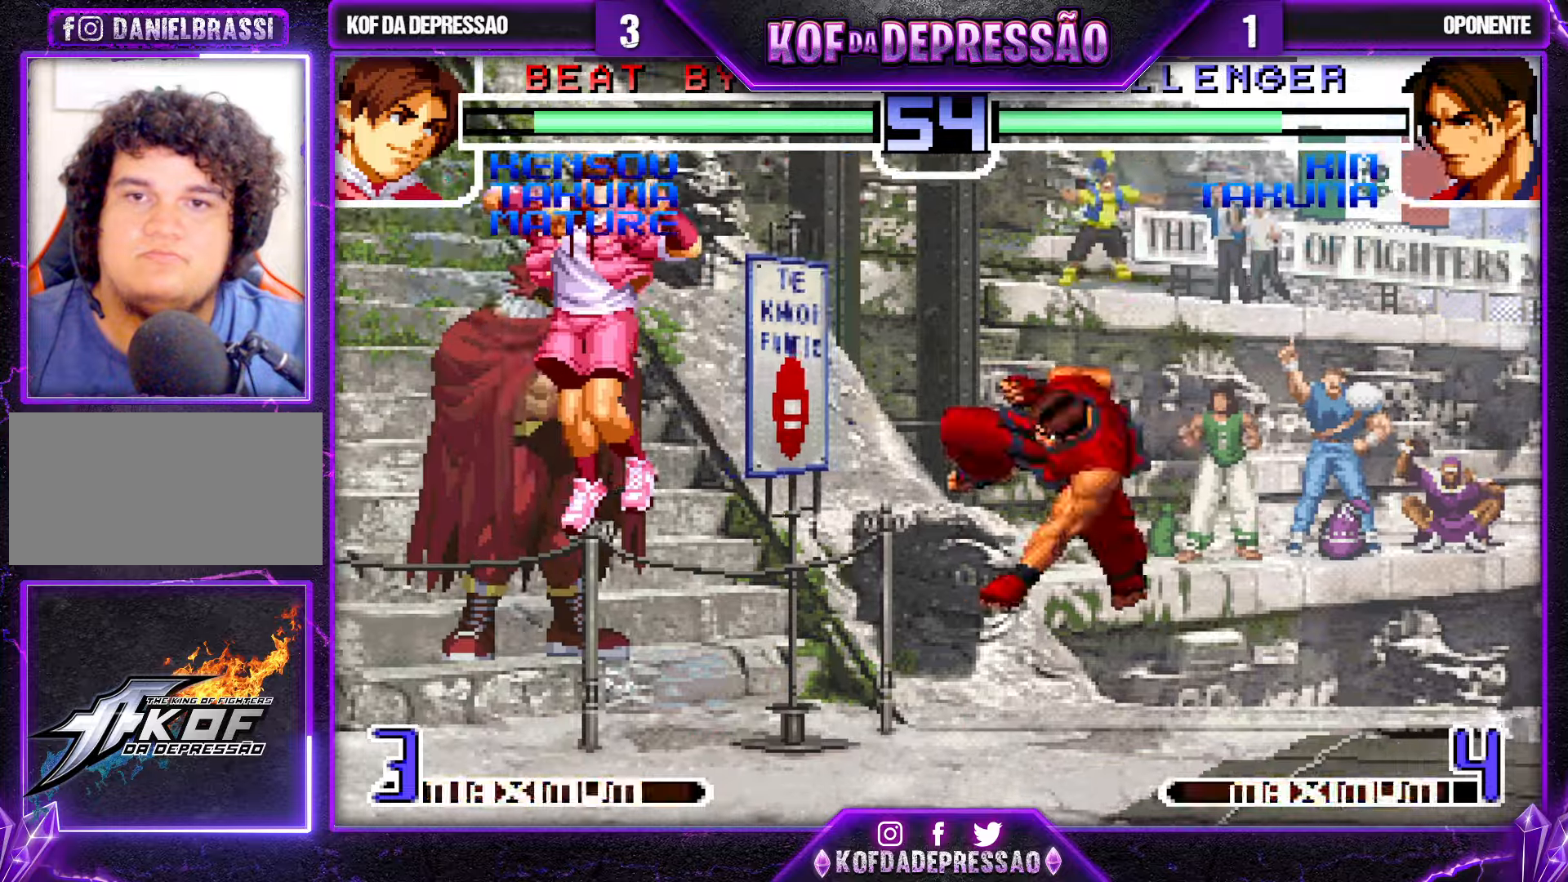
{"buttons": [], "left_stick": "left", "events": [[16, "left_stick", "center"], [283, "left_stick", "left"]]}
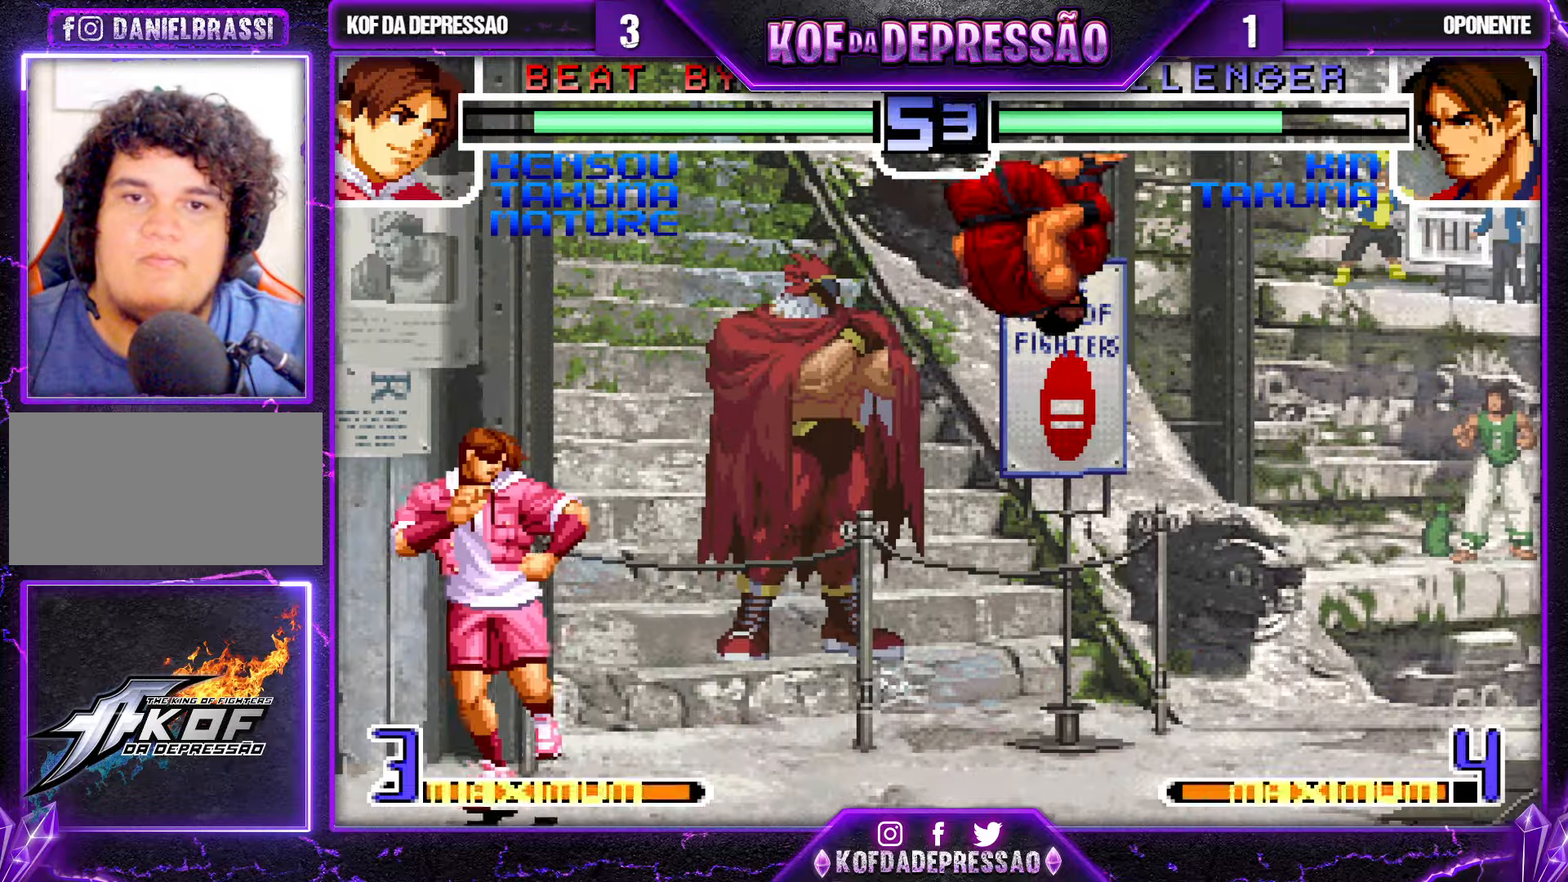
{"buttons": [], "left_stick": "center", "events": [[50, "left_stick", "center"], [133, "left_stick", "left"], [466, "left_stick", "center"]]}
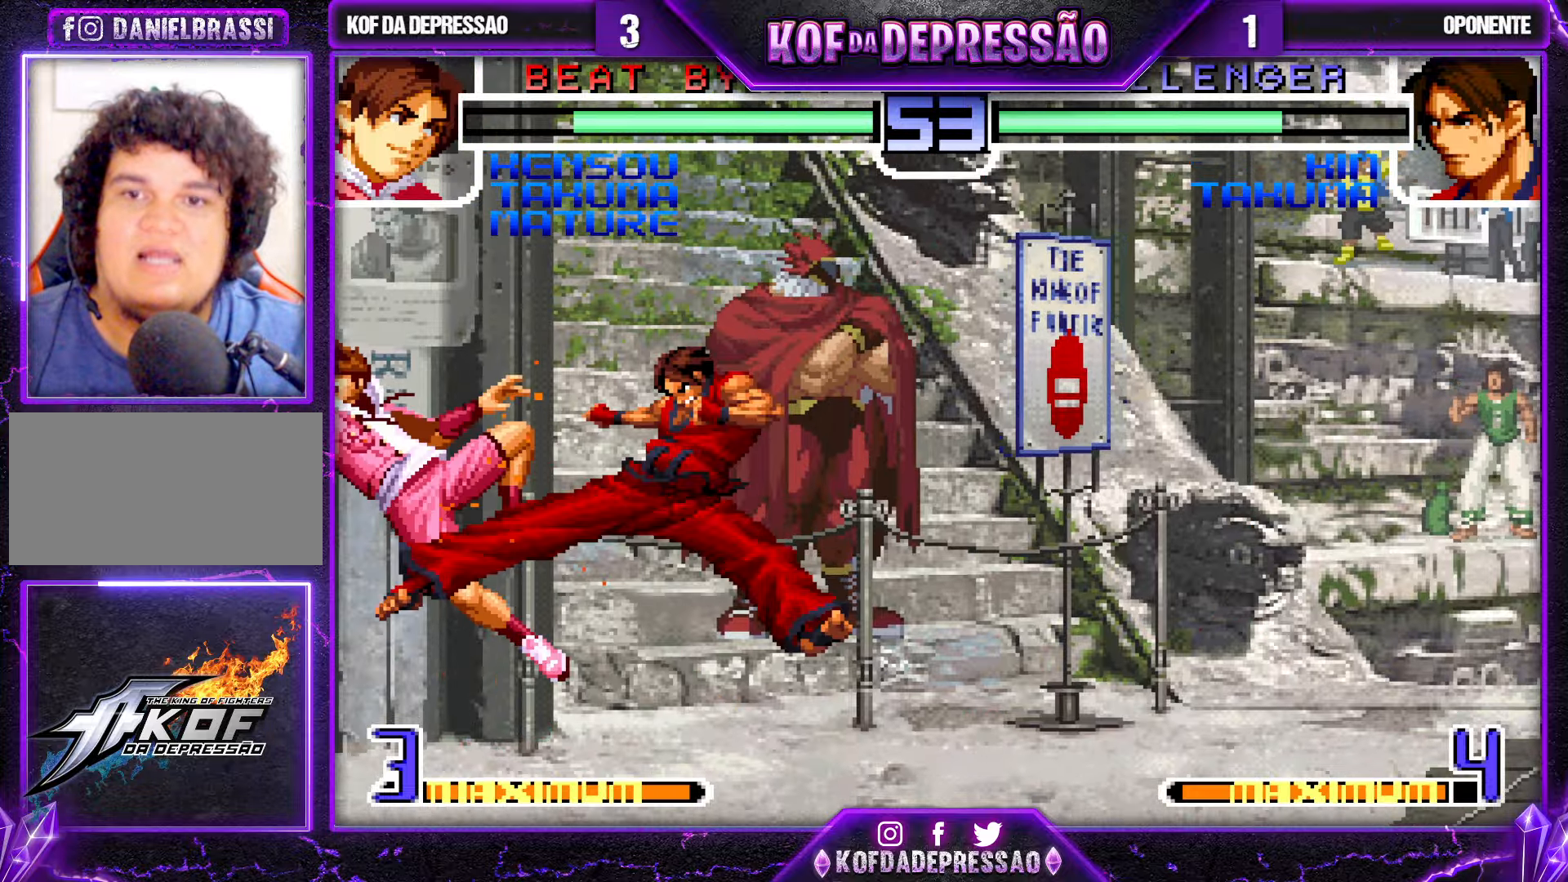
{"buttons": ["CROSS"], "left_stick": "up-right", "events": [[16, "left_stick", "down"], [66, "left_stick", "center"], [150, "left_stick", "right"], [216, "left_stick", "center"], [300, "left_stick", "down"], [450, "left_stick", "up-right"], [483, "CROSS", "down"]]}
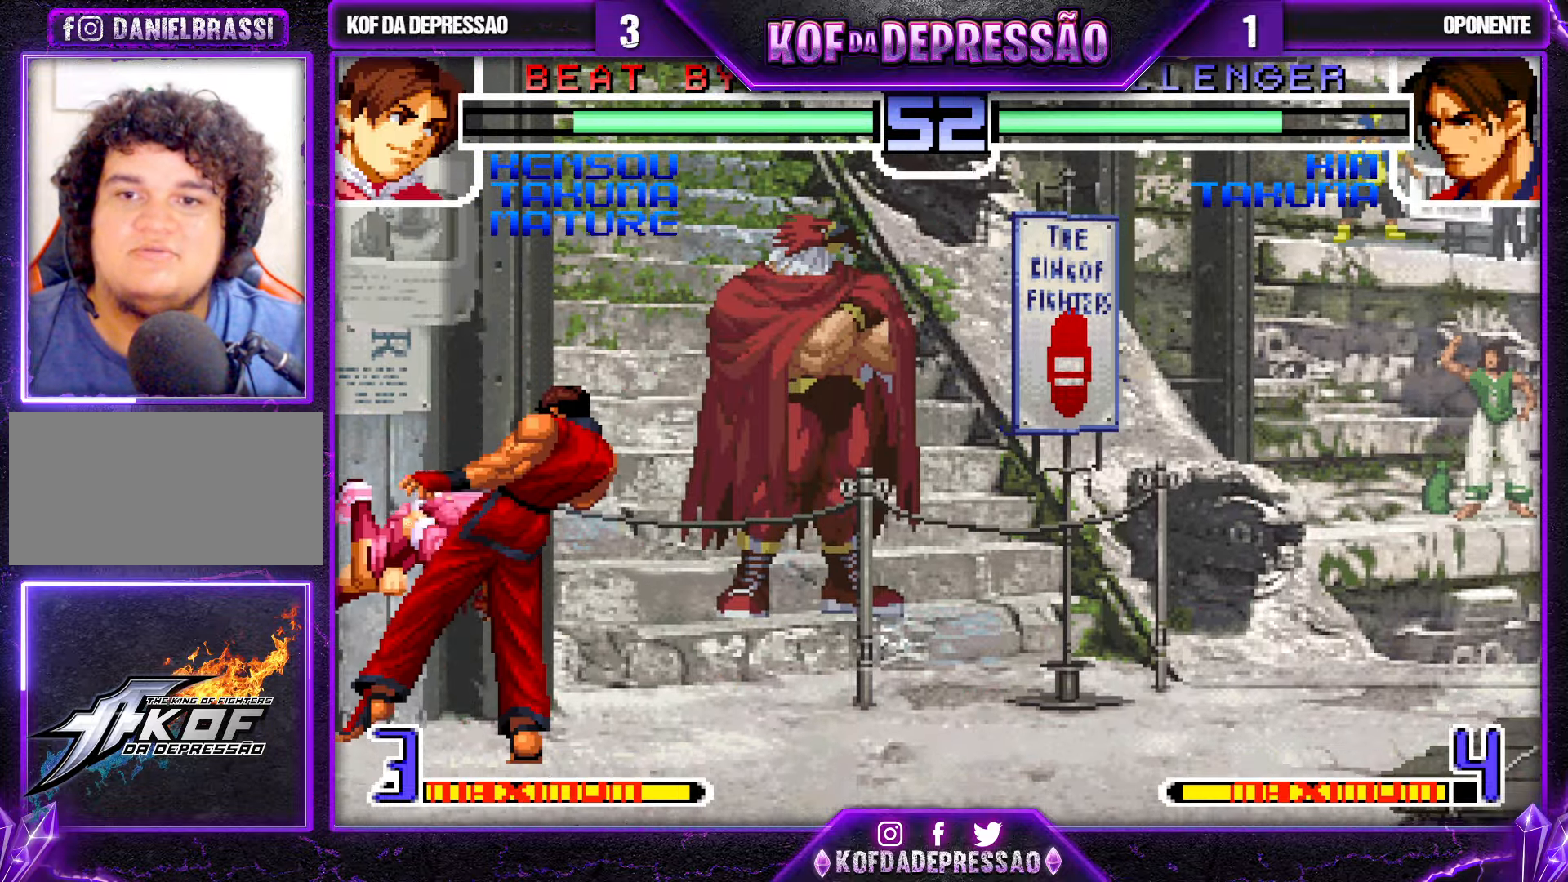
{"buttons": [], "left_stick": "up-right", "events": [[33, "CROSS", "up"], [66, "CROSS", "down"], [150, "CROSS", "up"]]}
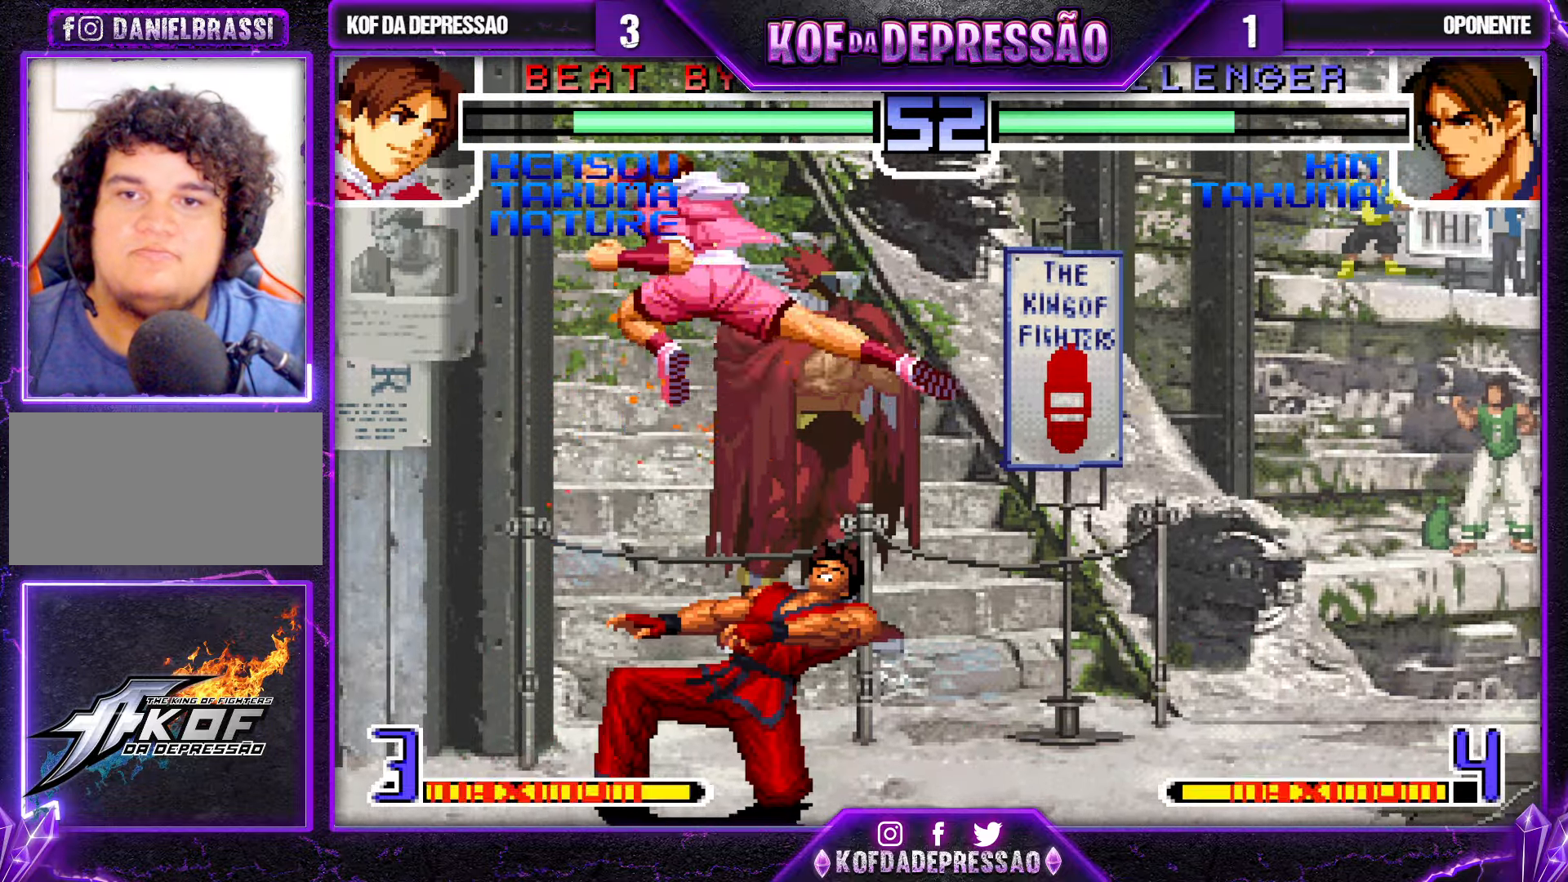
{"buttons": ["CROSS"], "left_stick": "up-right", "events": [[33, "left_stick", "center"], [283, "left_stick", "down-left"], [383, "left_stick", "up-right"], [400, "CROSS", "down"], [450, "CROSS", "up"], [483, "CROSS", "down"]]}
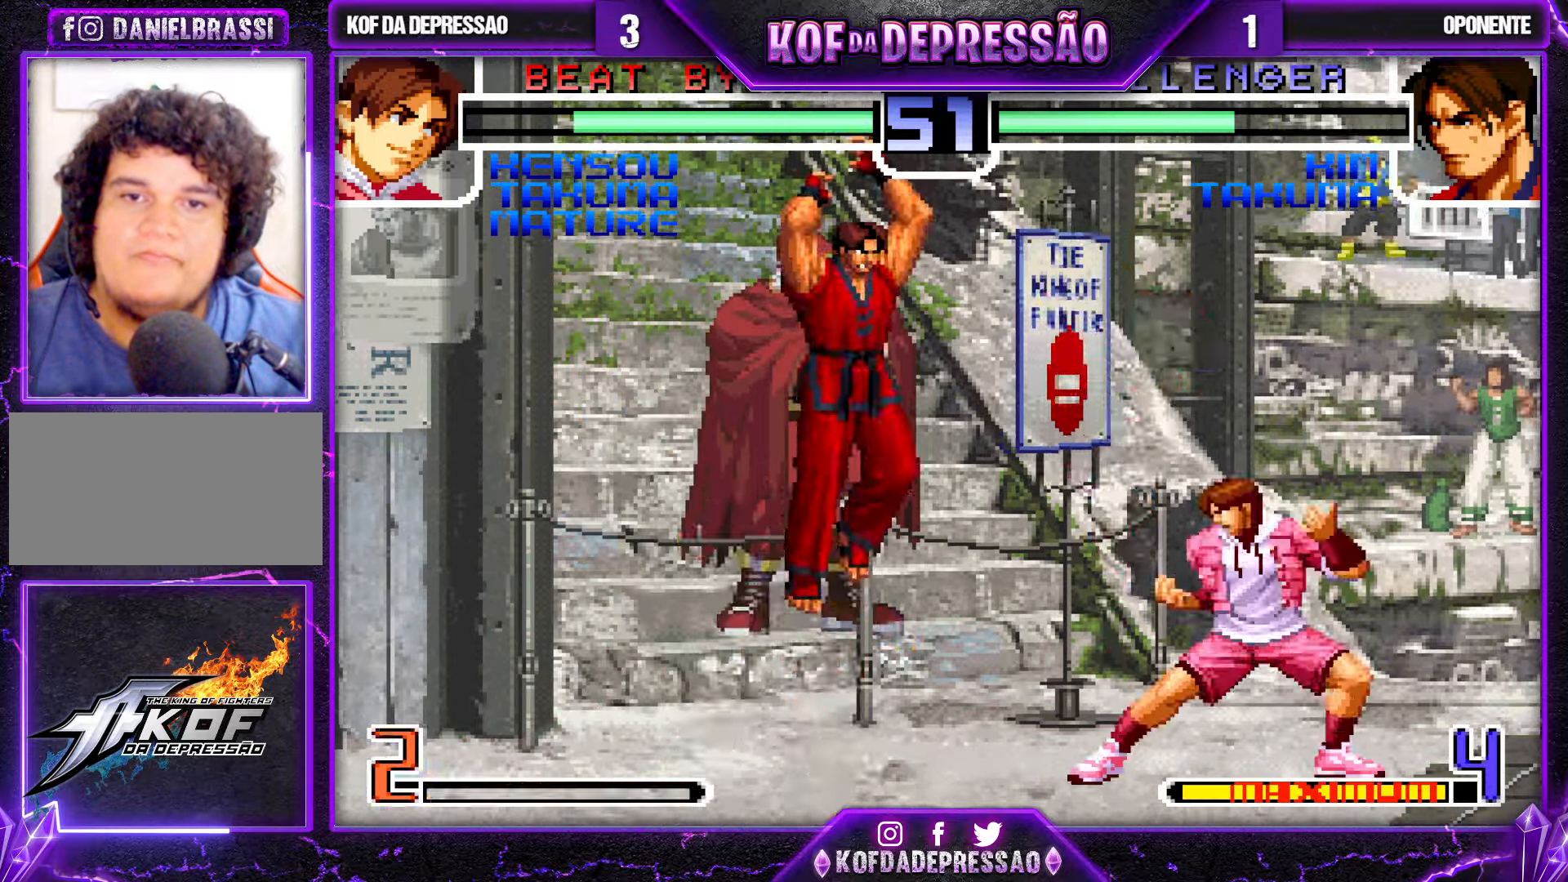
{"buttons": [], "left_stick": "center", "events": [[66, "CROSS", "up"], [416, "left_stick", "center"]]}
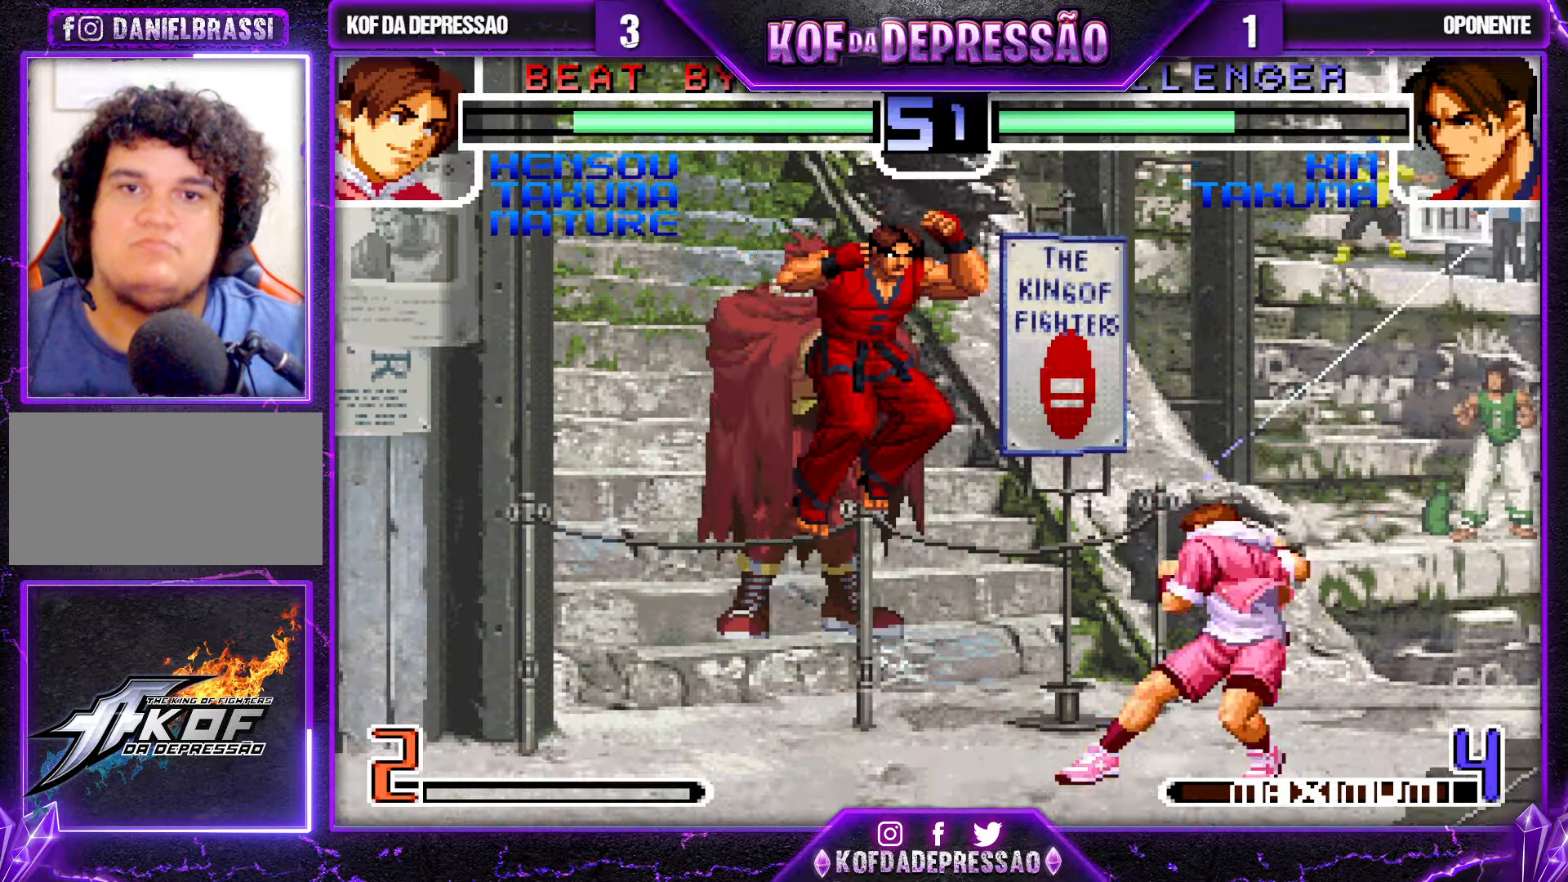
{"buttons": [], "left_stick": "center", "events": []}
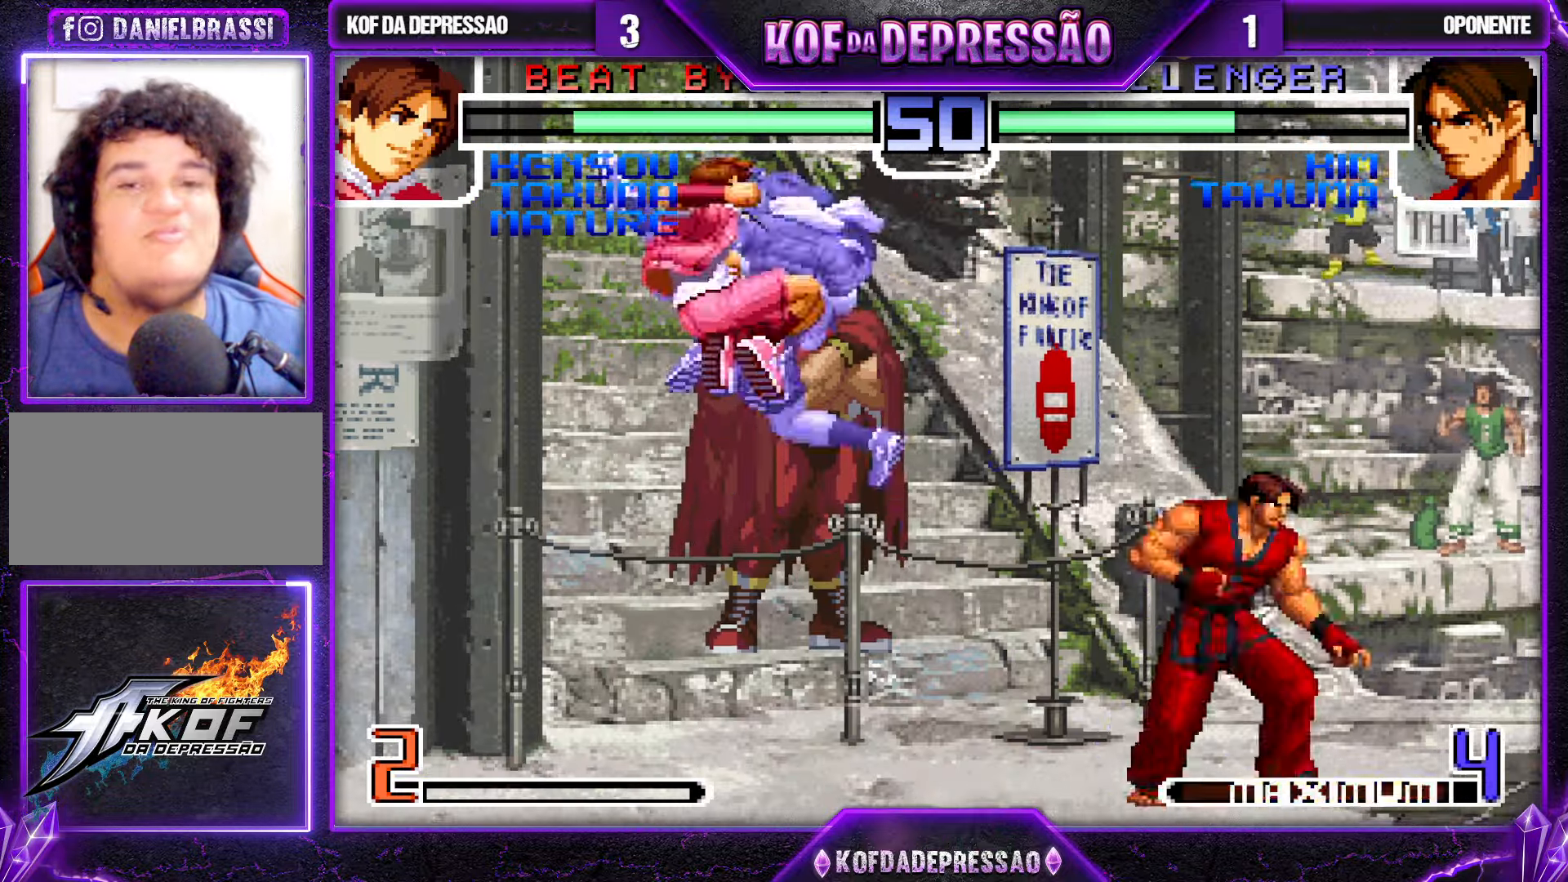
{"buttons": [], "left_stick": "center", "events": []}
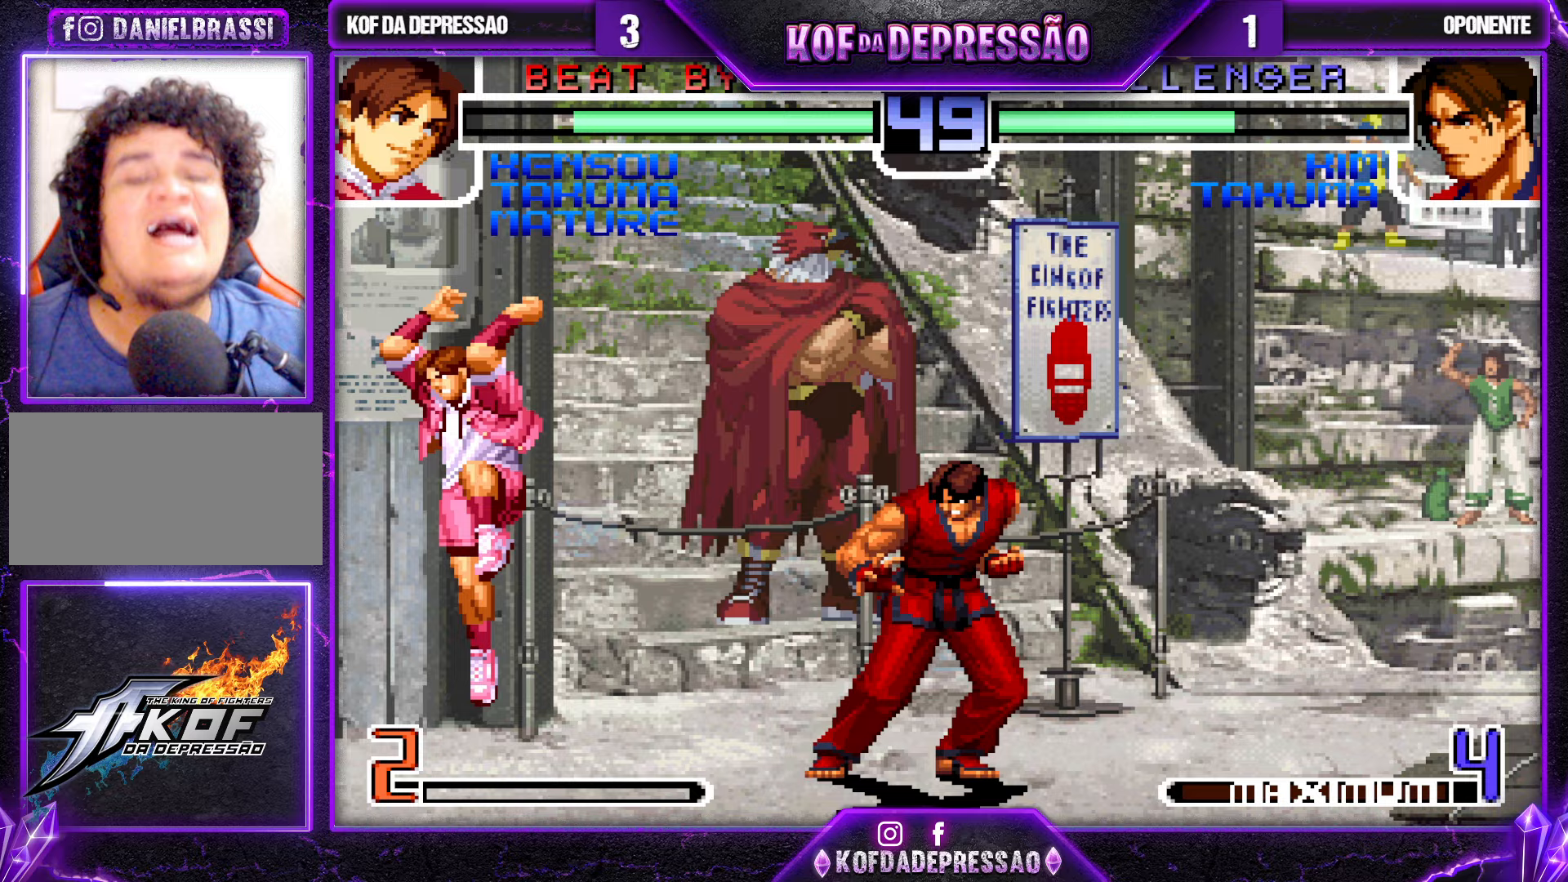
{"buttons": [], "left_stick": "down-left", "events": [[67, "left_stick", "left"], [133, "left_stick", "down-left"]]}
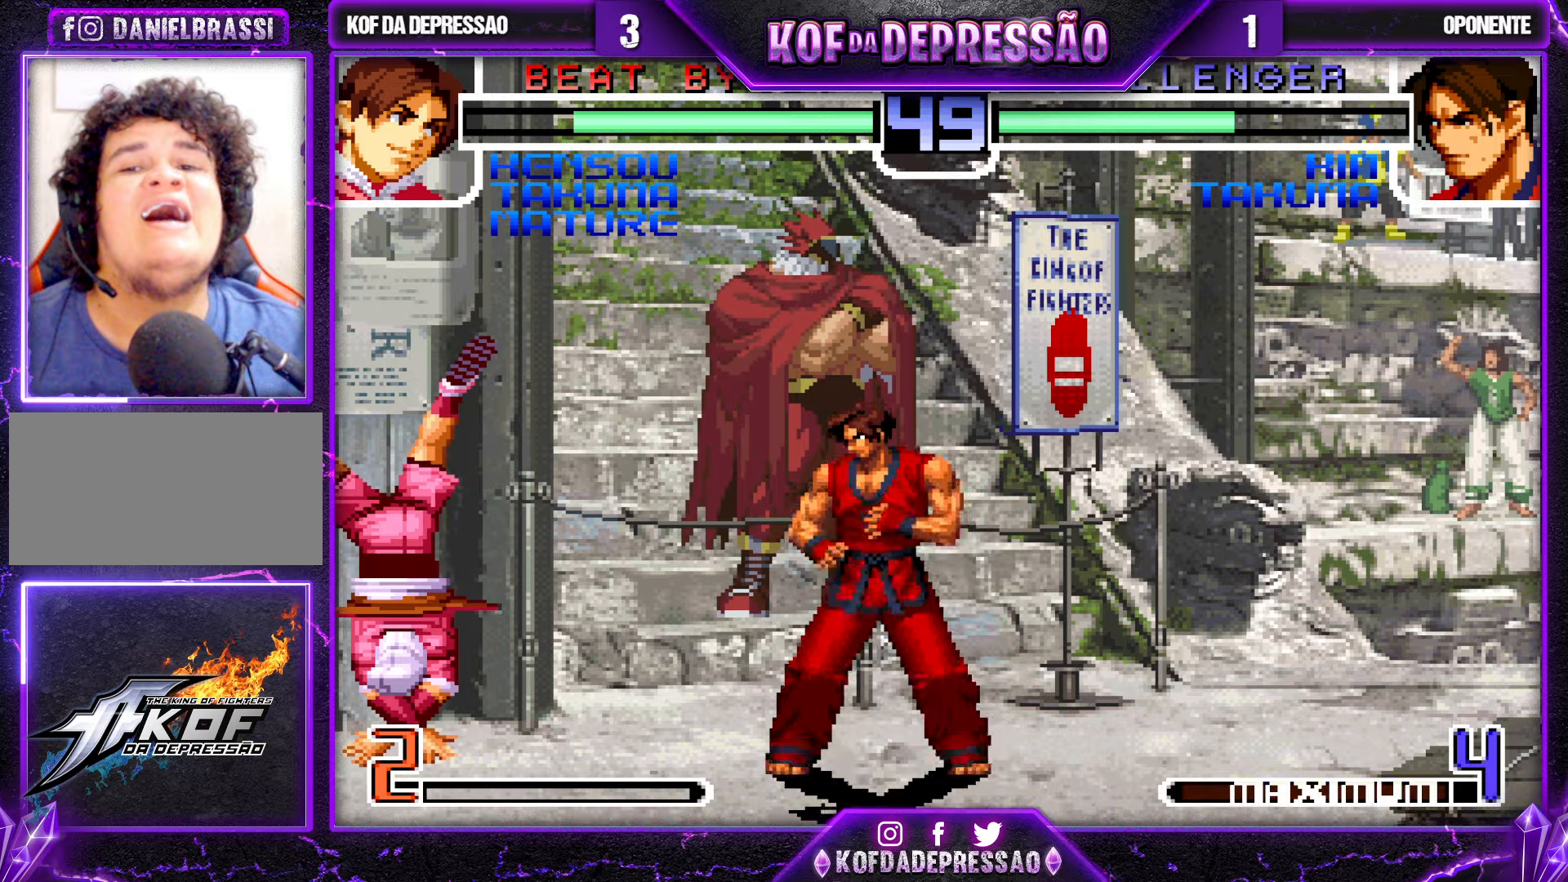
{"buttons": [], "left_stick": "down-left", "events": []}
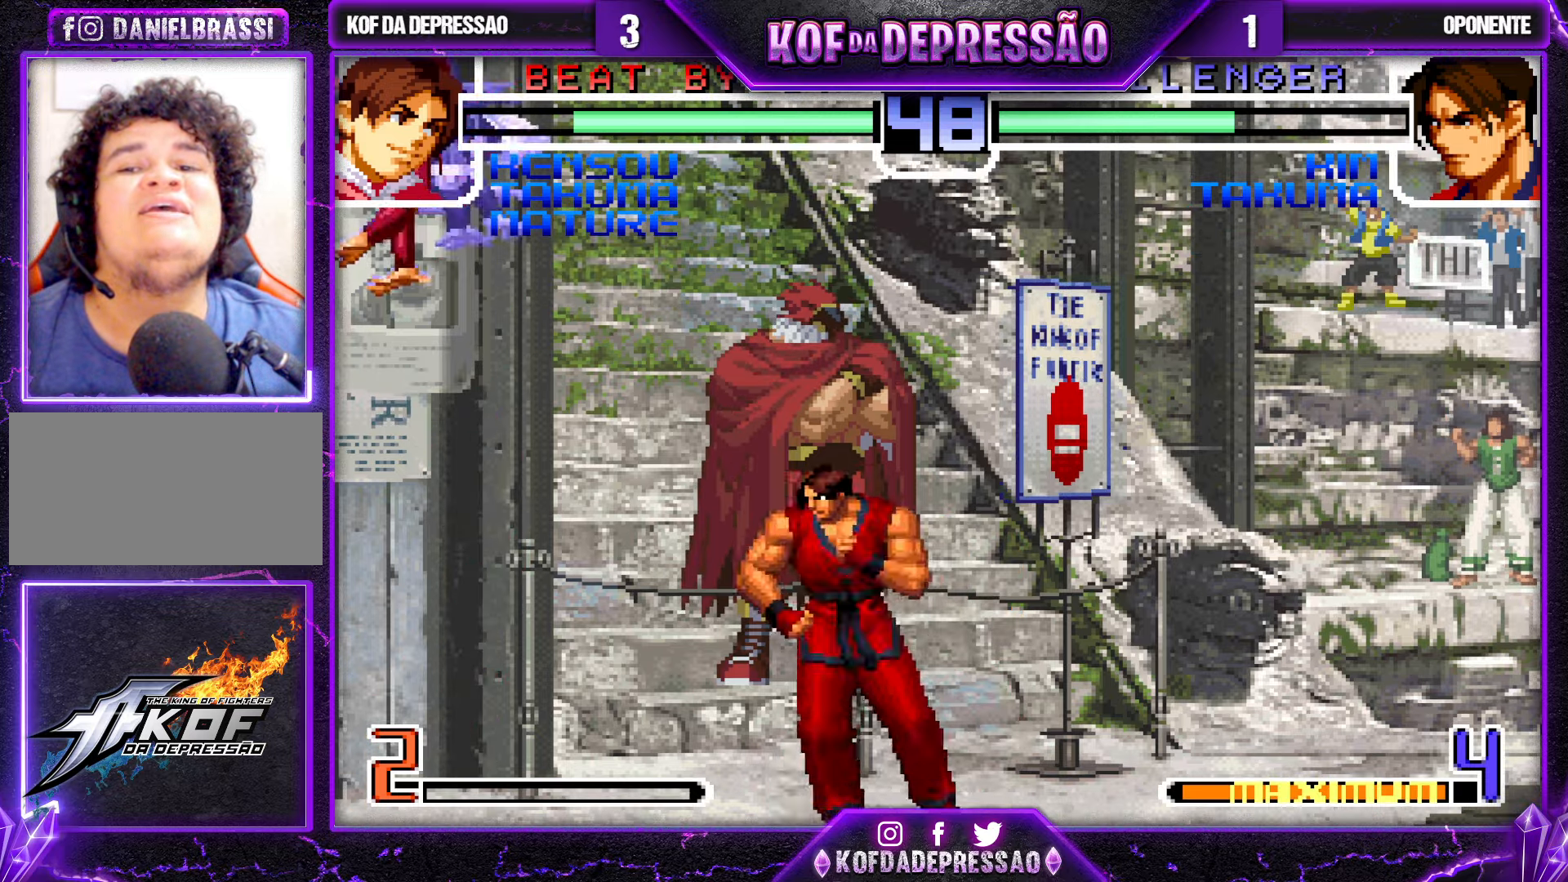
{"buttons": [], "left_stick": "down-left", "events": [[133, "R1", "down"], [150, "TRIANGLE", "down"], [183, "CROSS", "down"], [183, "SQUARE", "down"], [200, "CROSS", "up"], [200, "R1", "up"], [200, "SQUARE", "up"], [200, "TRIANGLE", "up"], [317, "CROSS", "down"], [317, "R1", "down"], [317, "SQUARE", "down"], [317, "TRIANGLE", "down"], [333, "SQUARE", "up"], [350, "CROSS", "up"], [350, "R1", "up"], [350, "TRIANGLE", "up"]]}
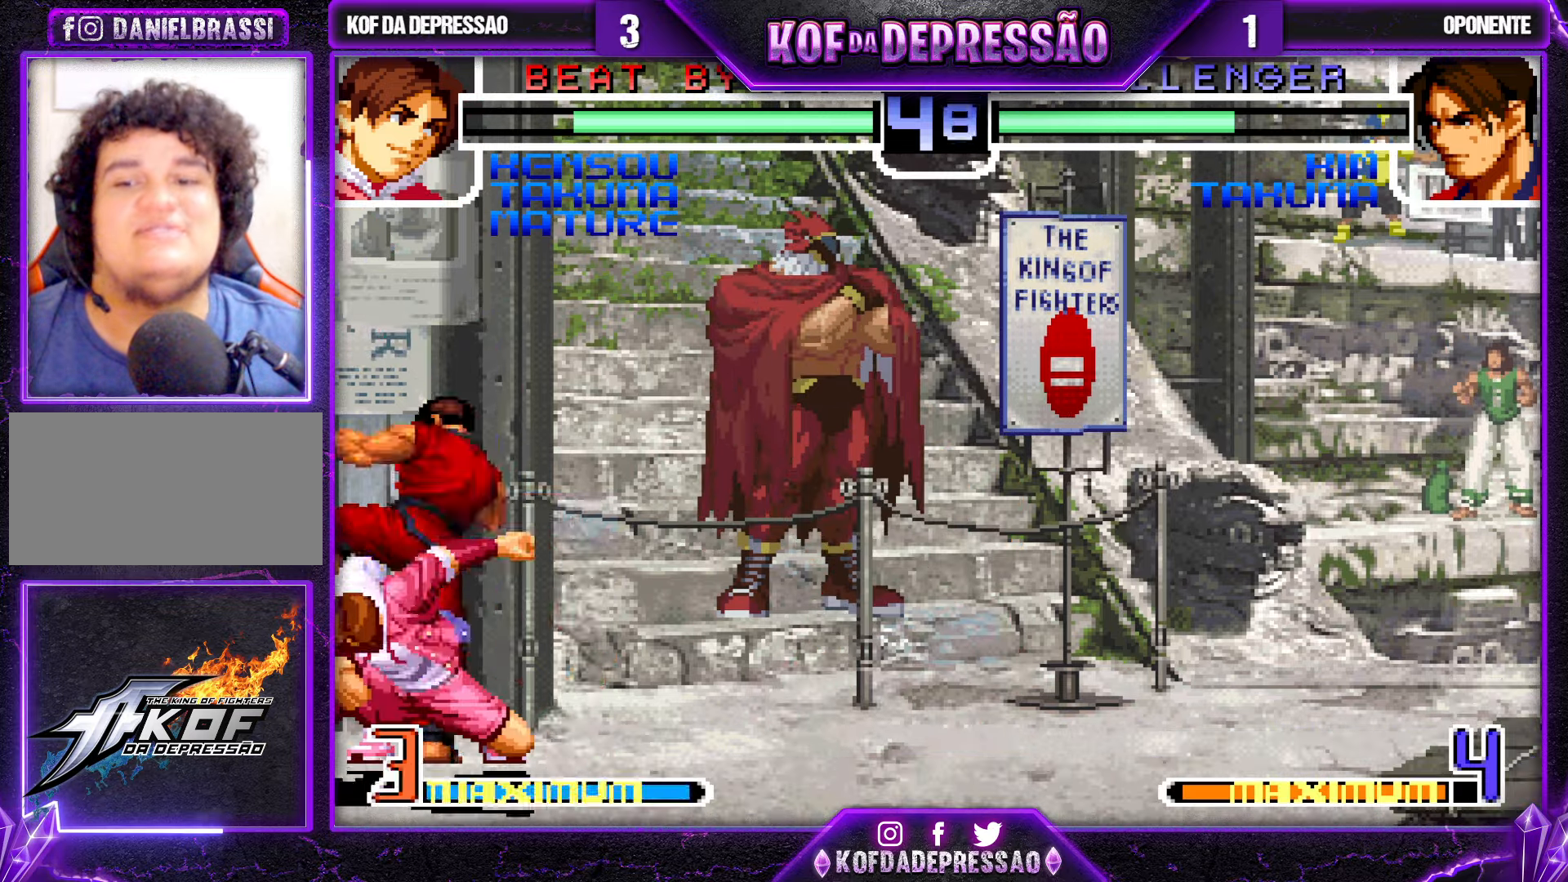
{"buttons": [], "left_stick": "down-left", "events": []}
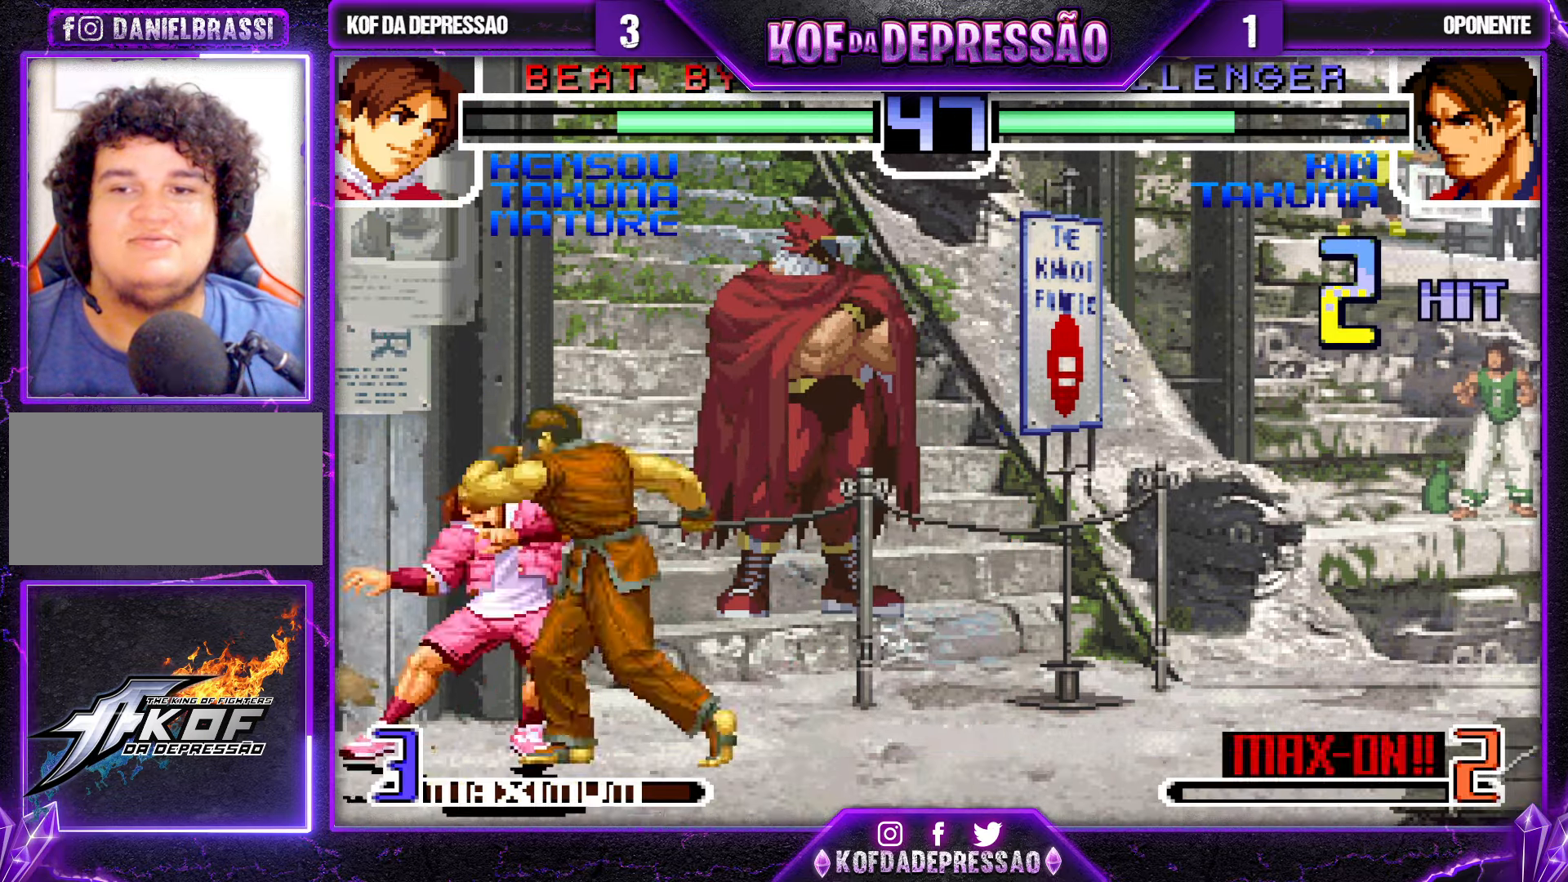
{"buttons": [], "left_stick": "down-left", "events": []}